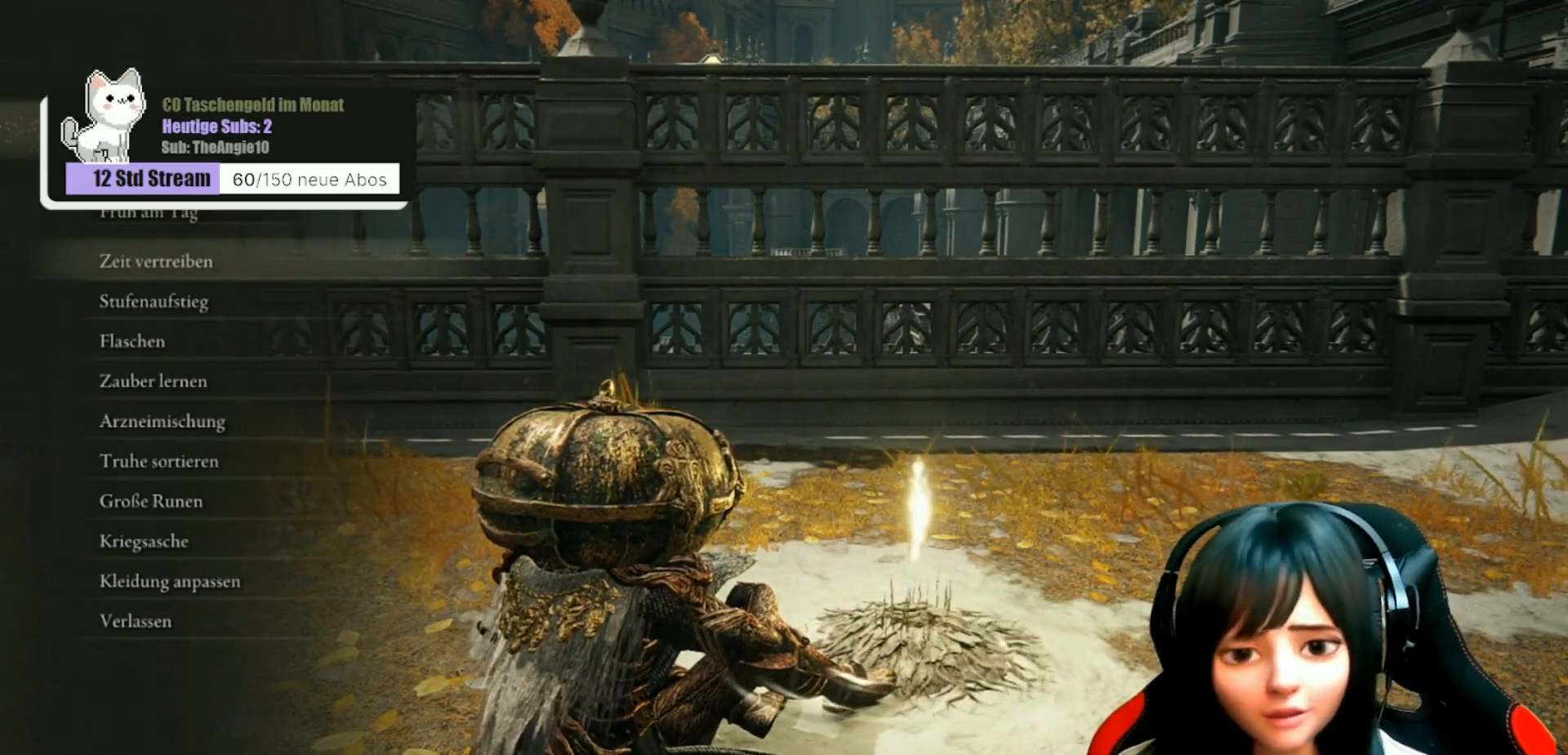
Gameplay with a controller (Xbox layout); each line is a JSON object with the inputs held at the frame after it. "events" lists button and stick changes between this image and that frame as [ms after this image, input, new state], when the widget could be followed in between.
{"buttons": [], "left_stick": "center", "right_stick": "center", "events": [[100, "B", "down"], [183, "B", "up"]]}
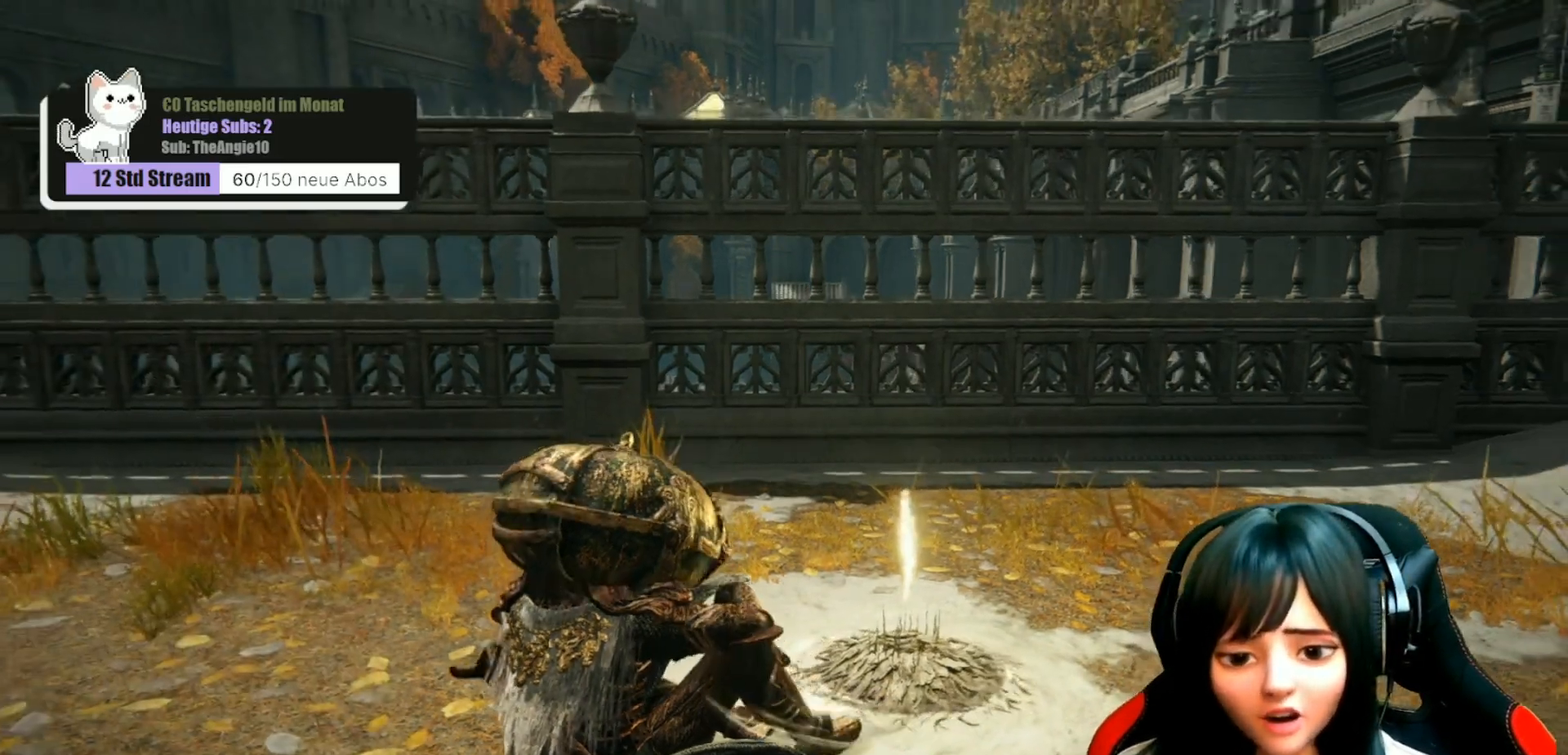
{"buttons": [], "left_stick": "center", "right_stick": "left", "events": [[283, "right_stick", "left"]]}
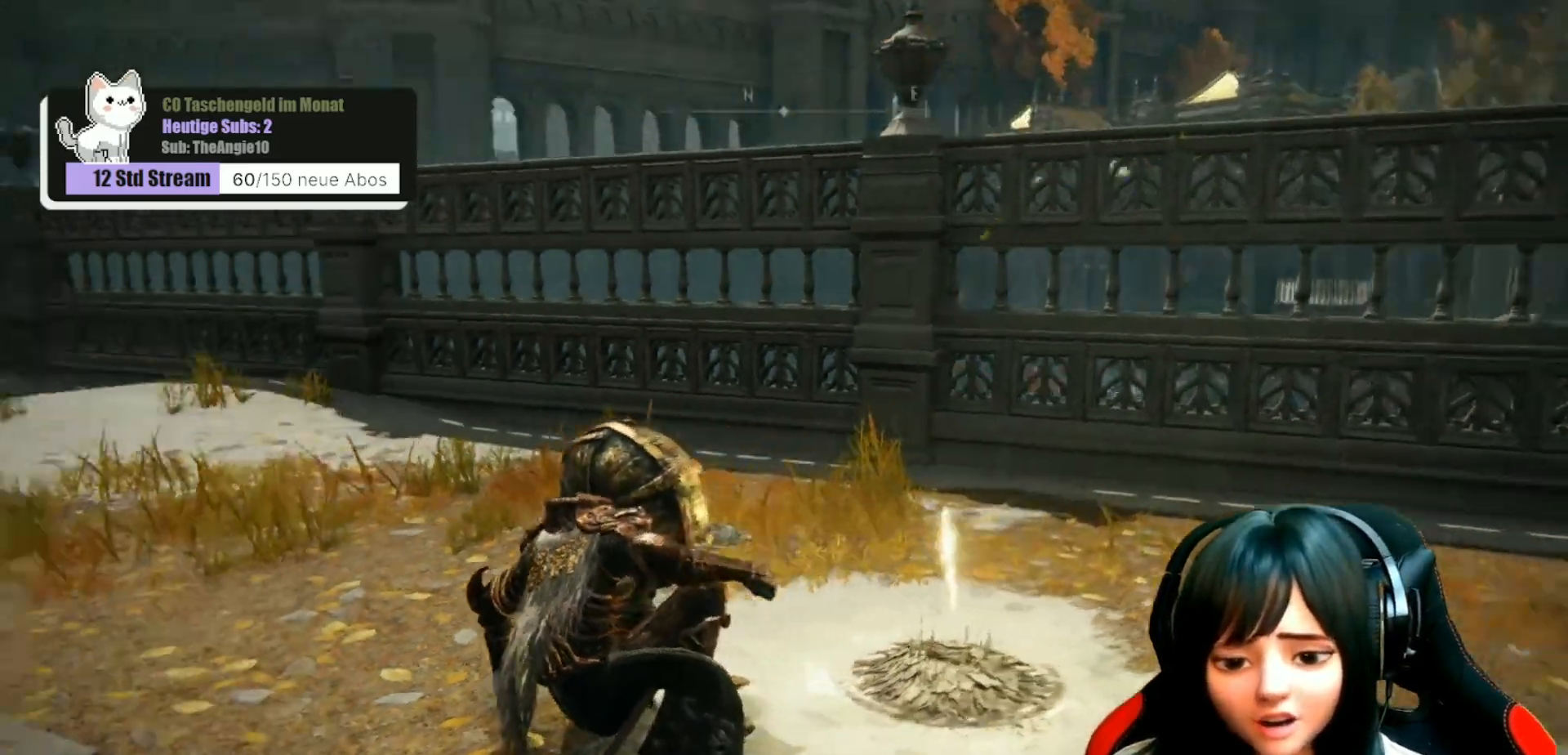
{"buttons": [], "left_stick": "center", "right_stick": "center", "events": [[333, "right_stick", "center"]]}
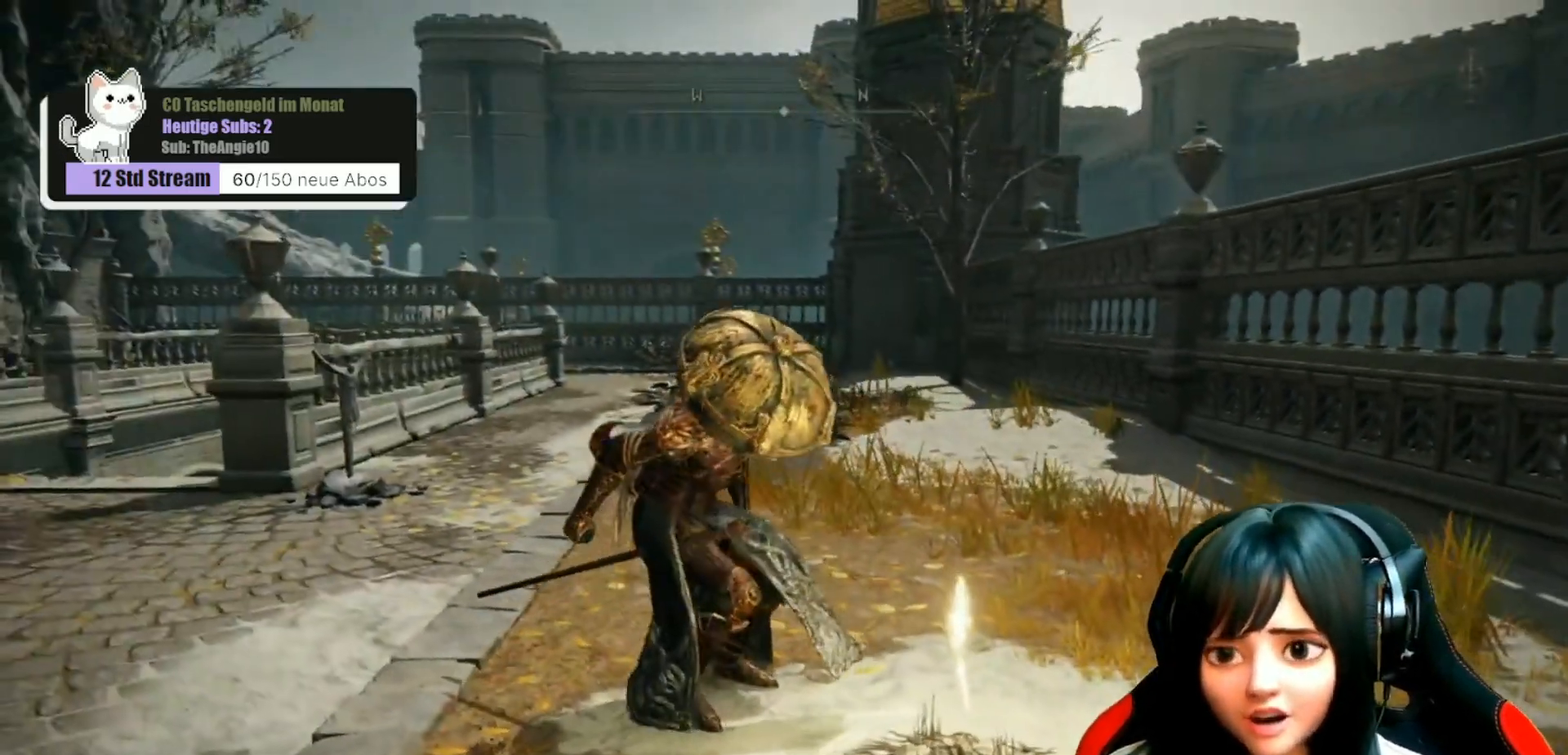
{"buttons": [], "left_stick": "center", "right_stick": "left", "events": [[350, "right_stick", "left"]]}
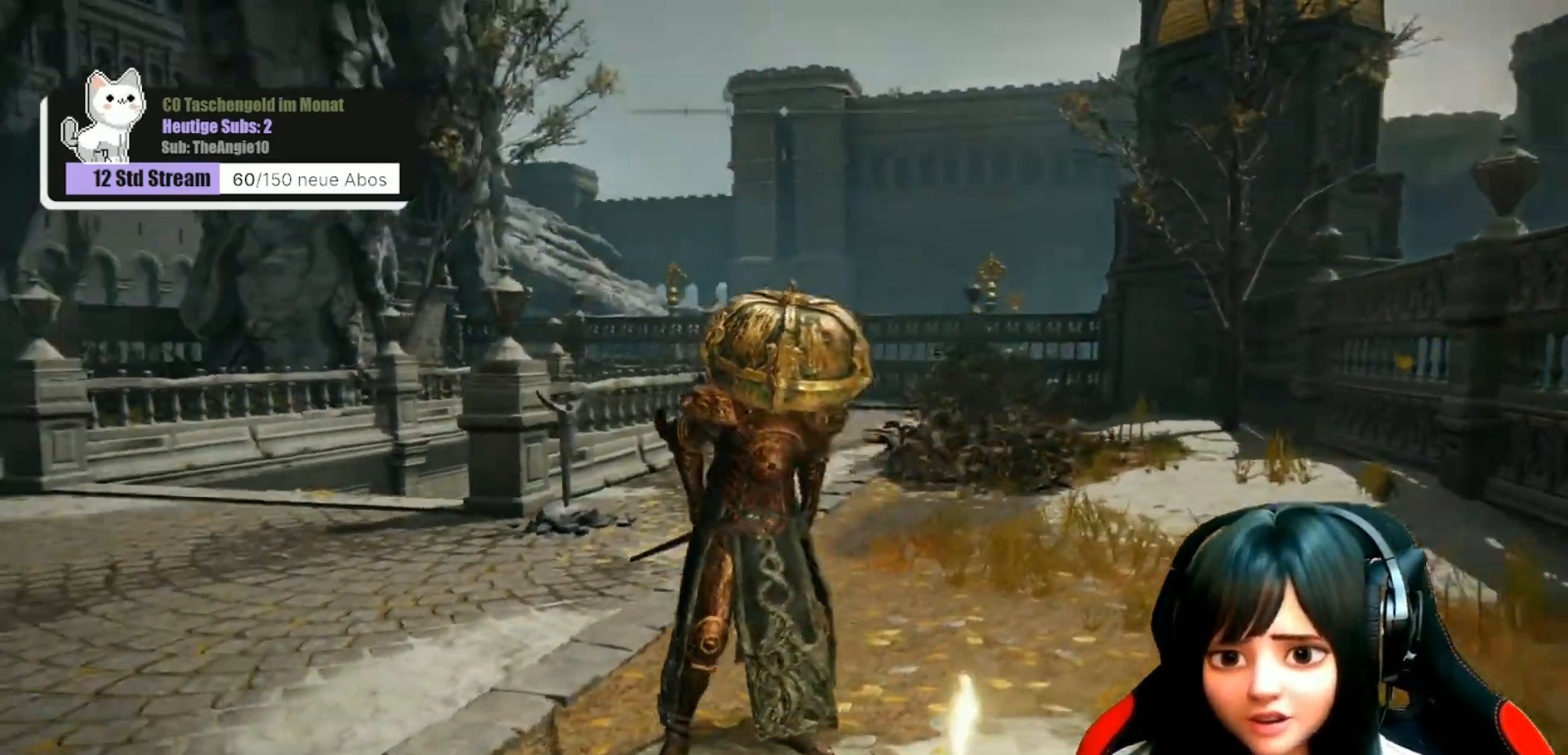
{"buttons": [], "left_stick": "center", "right_stick": "center", "events": [[150, "right_stick", "center"]]}
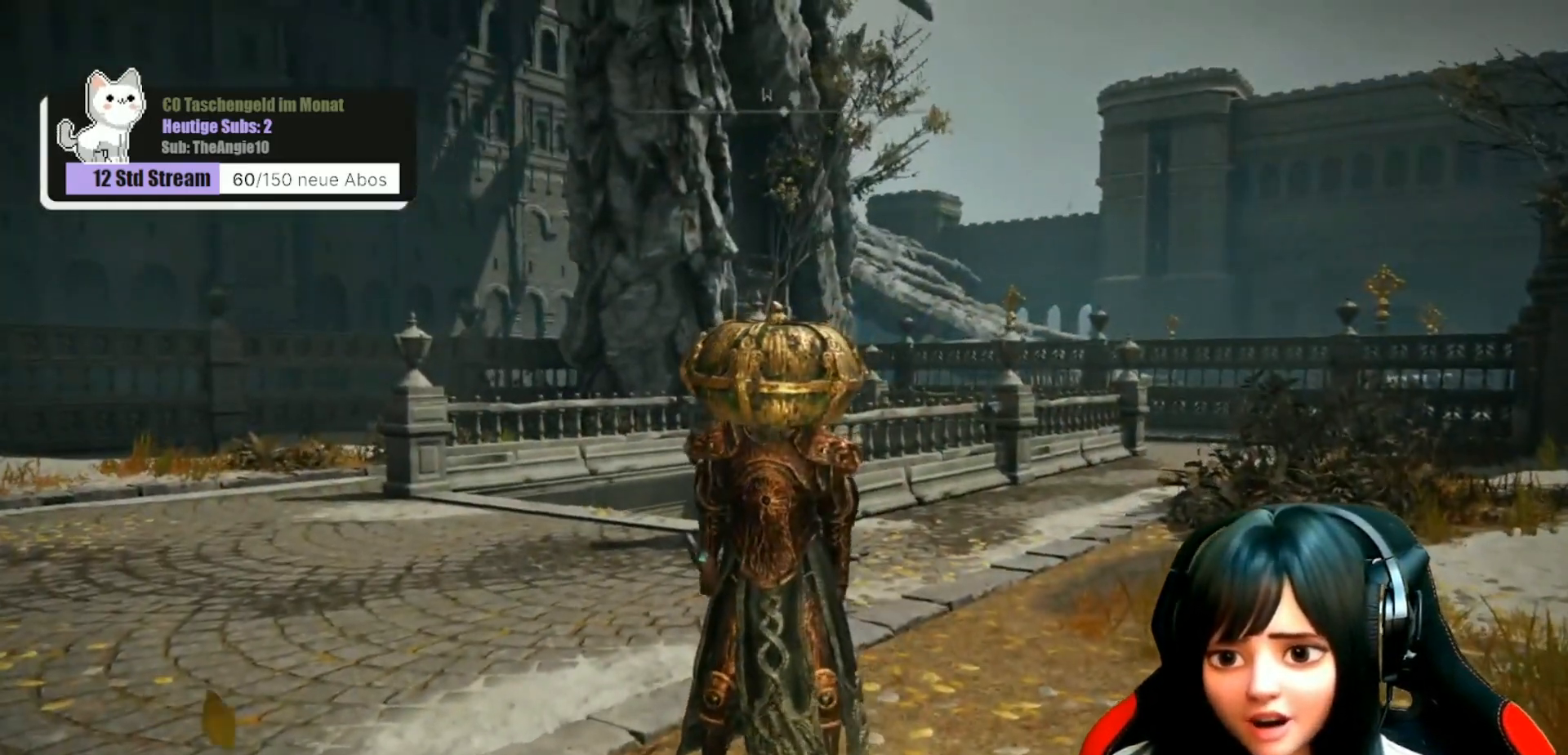
{"buttons": [], "left_stick": "center", "right_stick": "left", "events": [[433, "right_stick", "left"]]}
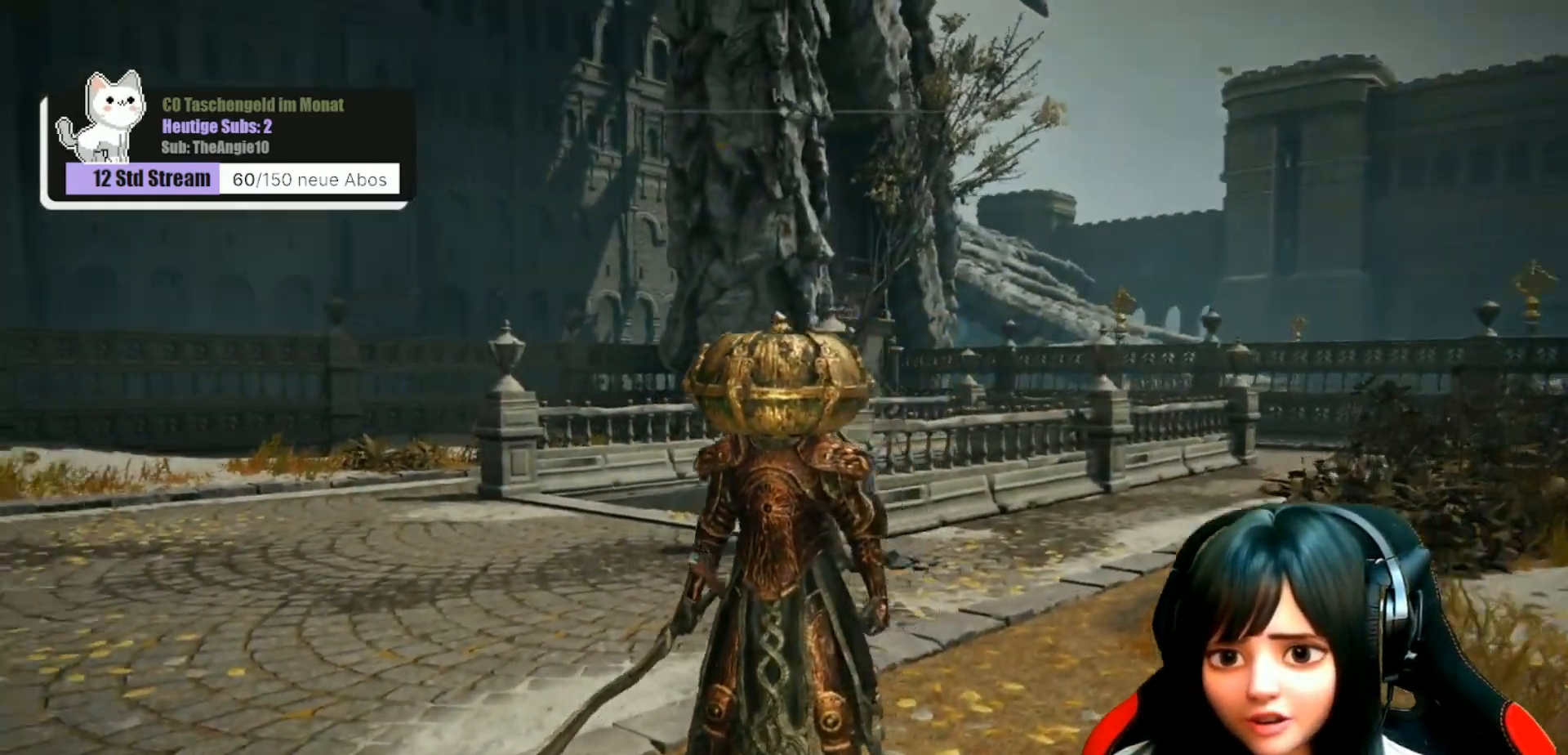
{"buttons": [], "left_stick": "center", "right_stick": "center", "events": [[200, "right_stick", "up-left"], [333, "right_stick", "center"]]}
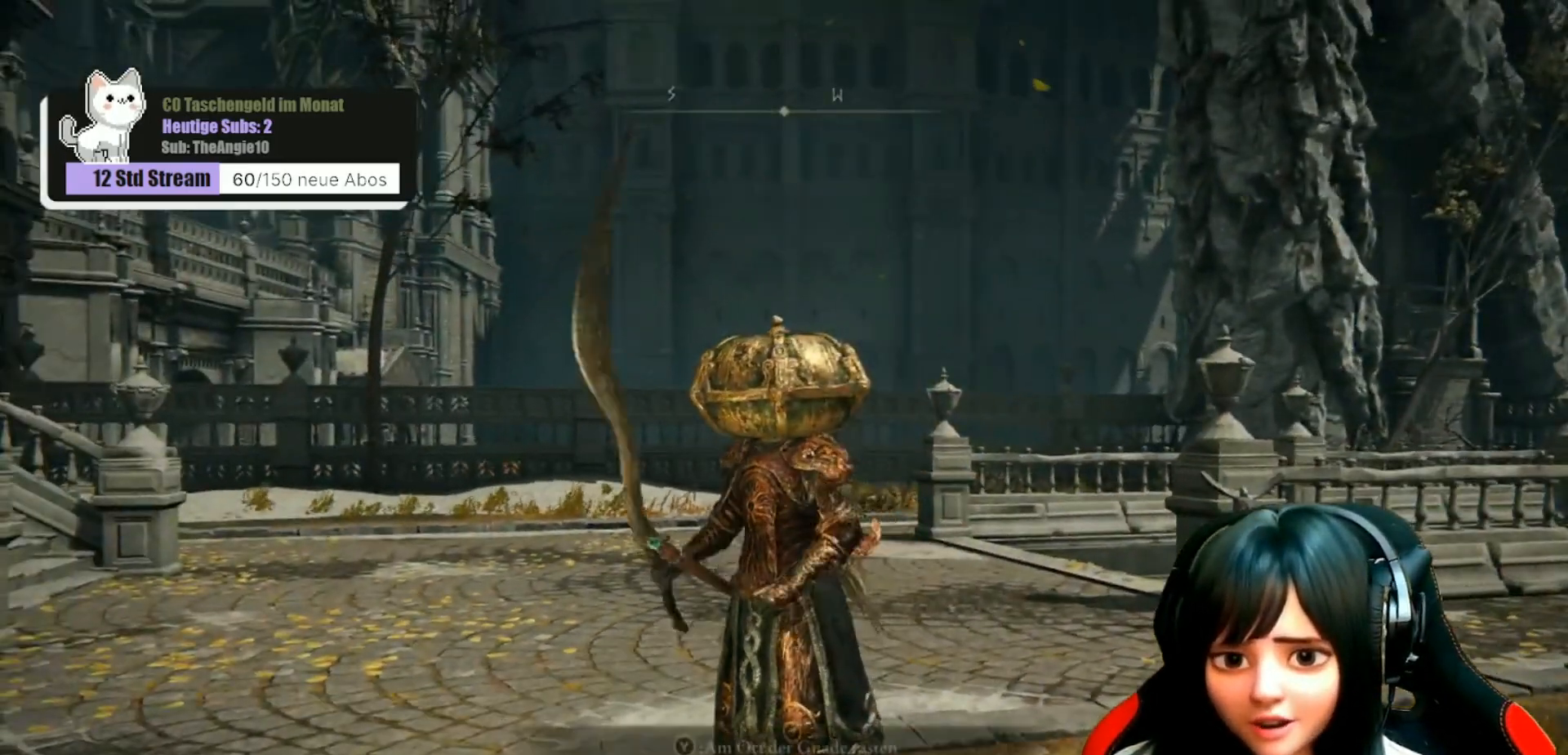
{"buttons": [], "left_stick": "center", "right_stick": "up-left", "events": [[150, "right_stick", "left"], [283, "right_stick", "up-left"]]}
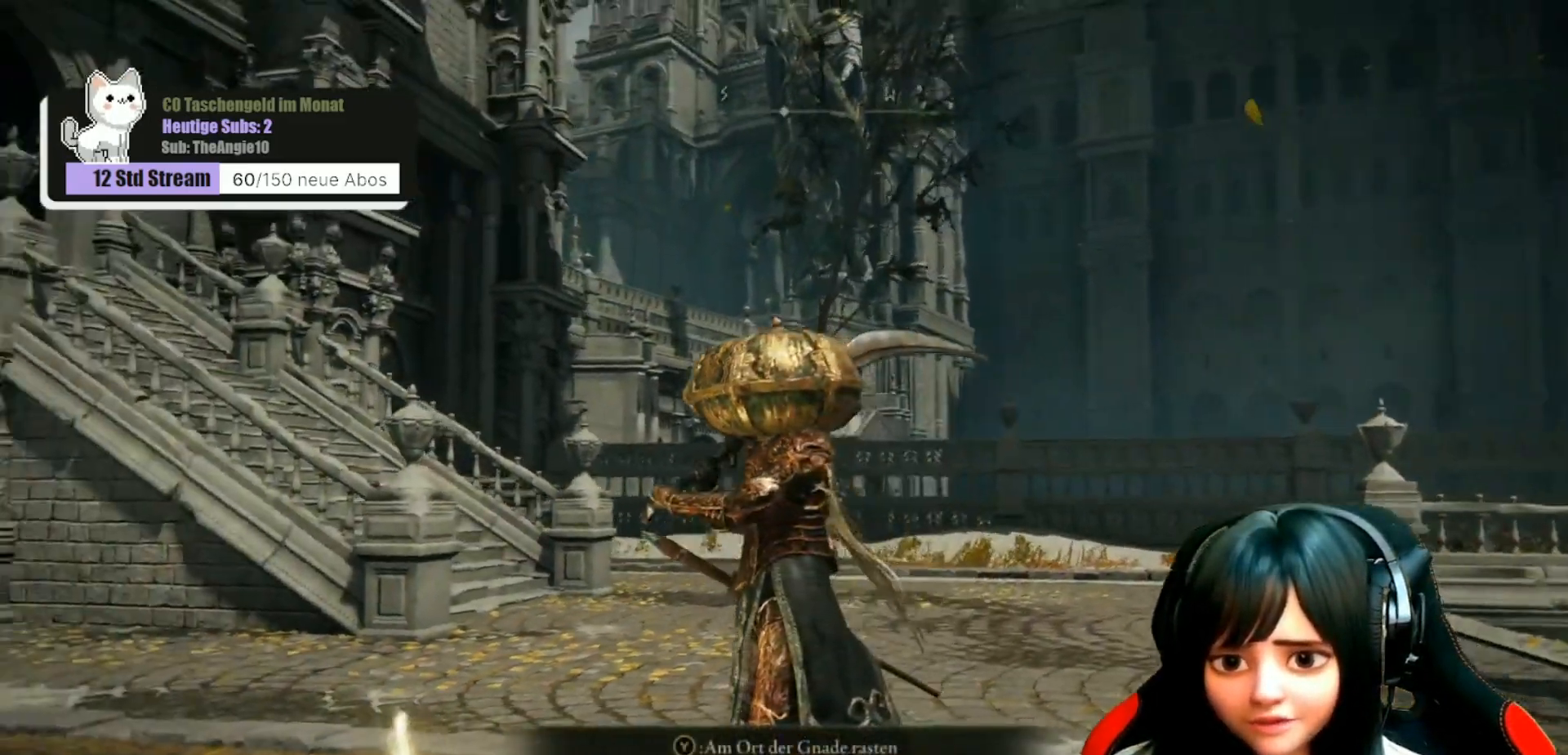
{"buttons": [], "left_stick": "center", "right_stick": "center", "events": [[117, "right_stick", "center"], [300, "SELECT", "down"], [450, "SELECT", "up"]]}
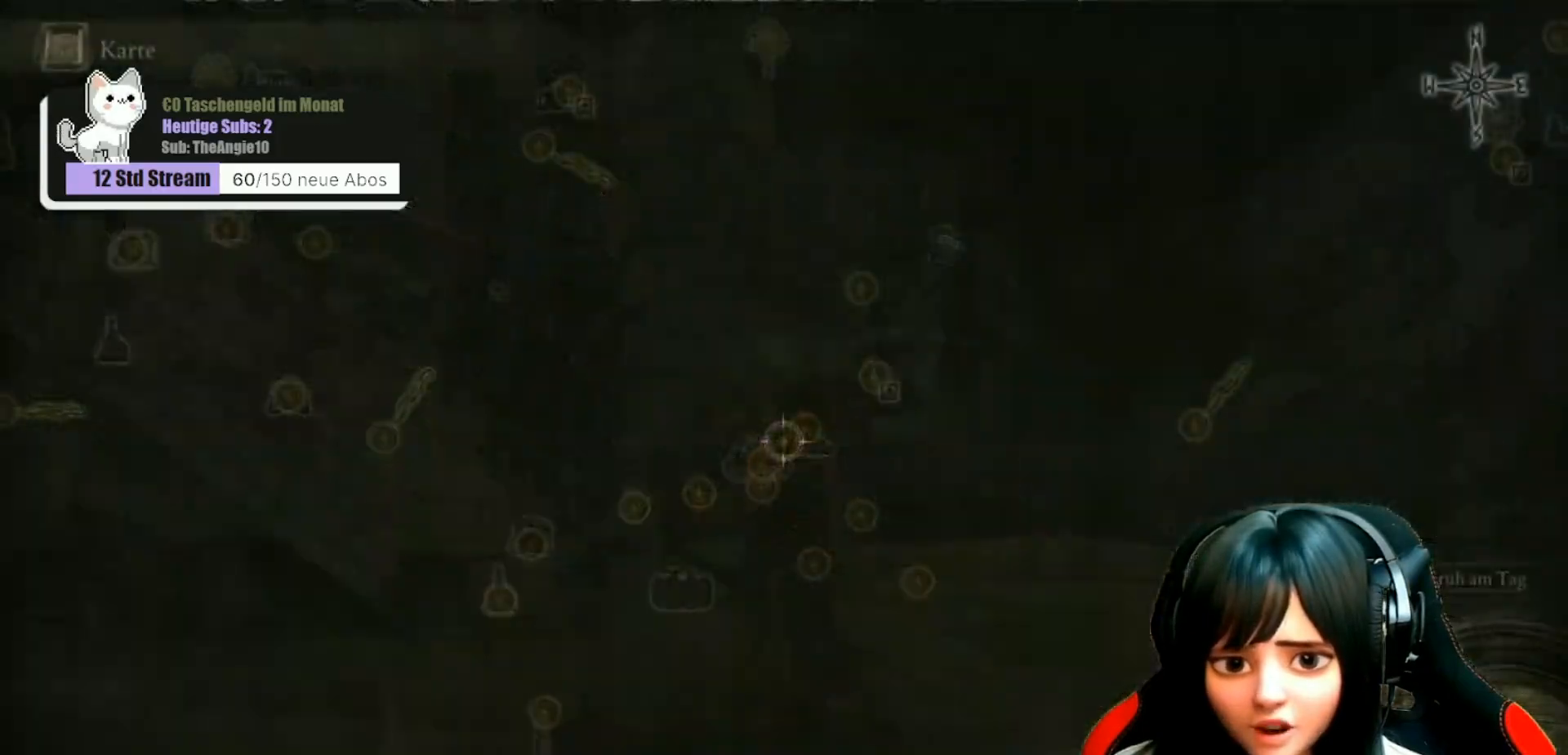
{"buttons": [], "left_stick": "center", "right_stick": "center", "events": []}
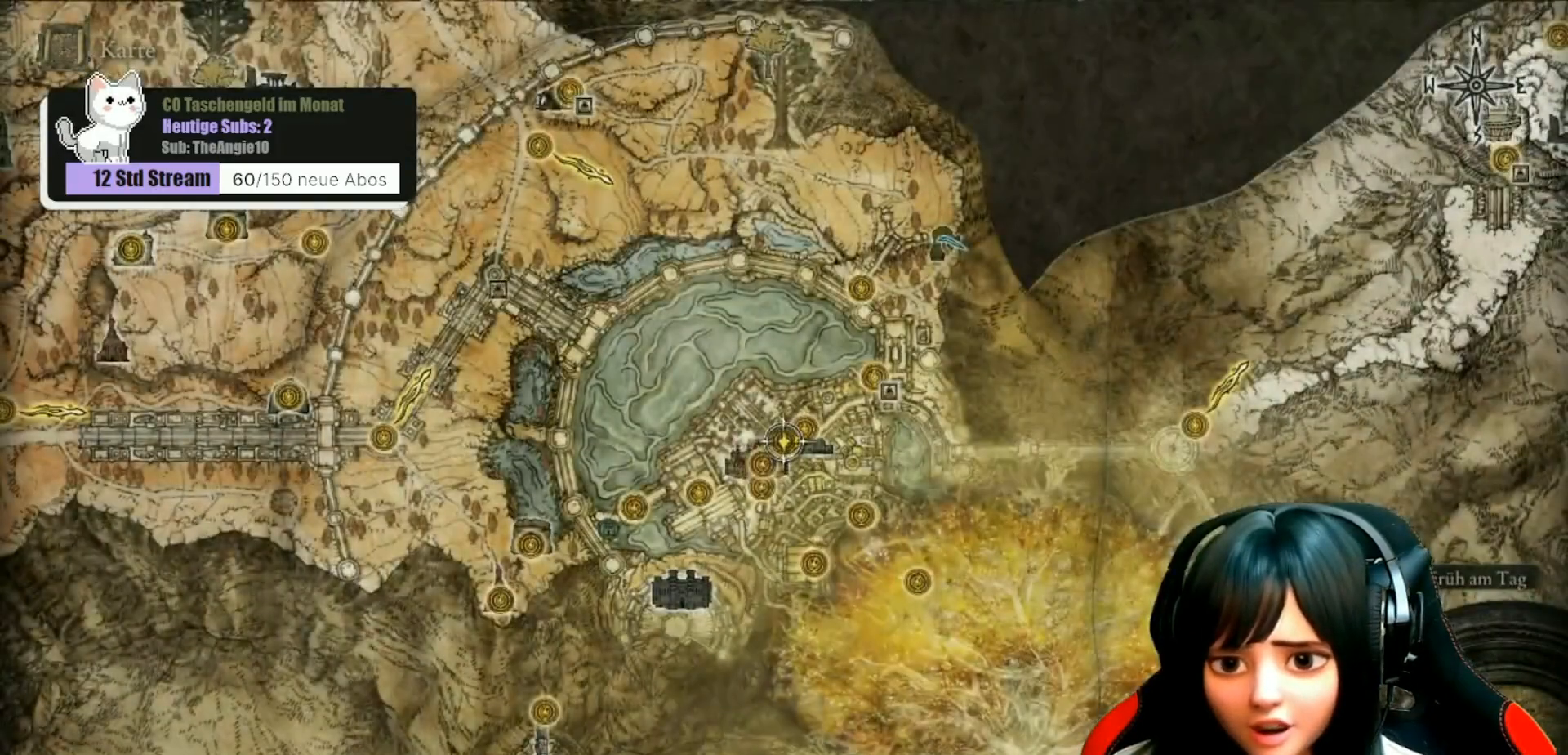
{"buttons": [], "left_stick": "center", "right_stick": "center", "events": [[100, "right_stick", "down"], [317, "right_stick", "center"]]}
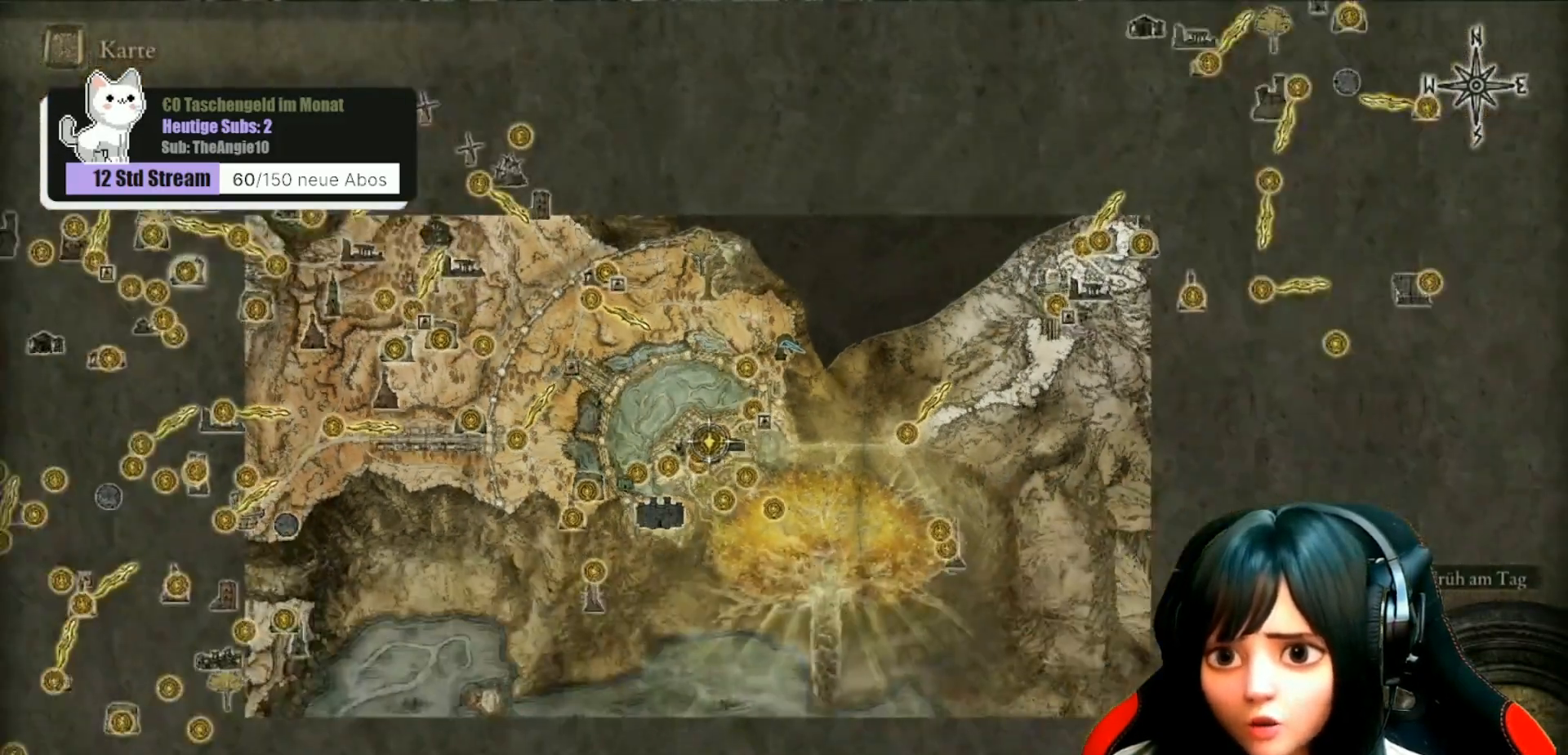
{"buttons": [], "left_stick": "center", "right_stick": "center", "events": []}
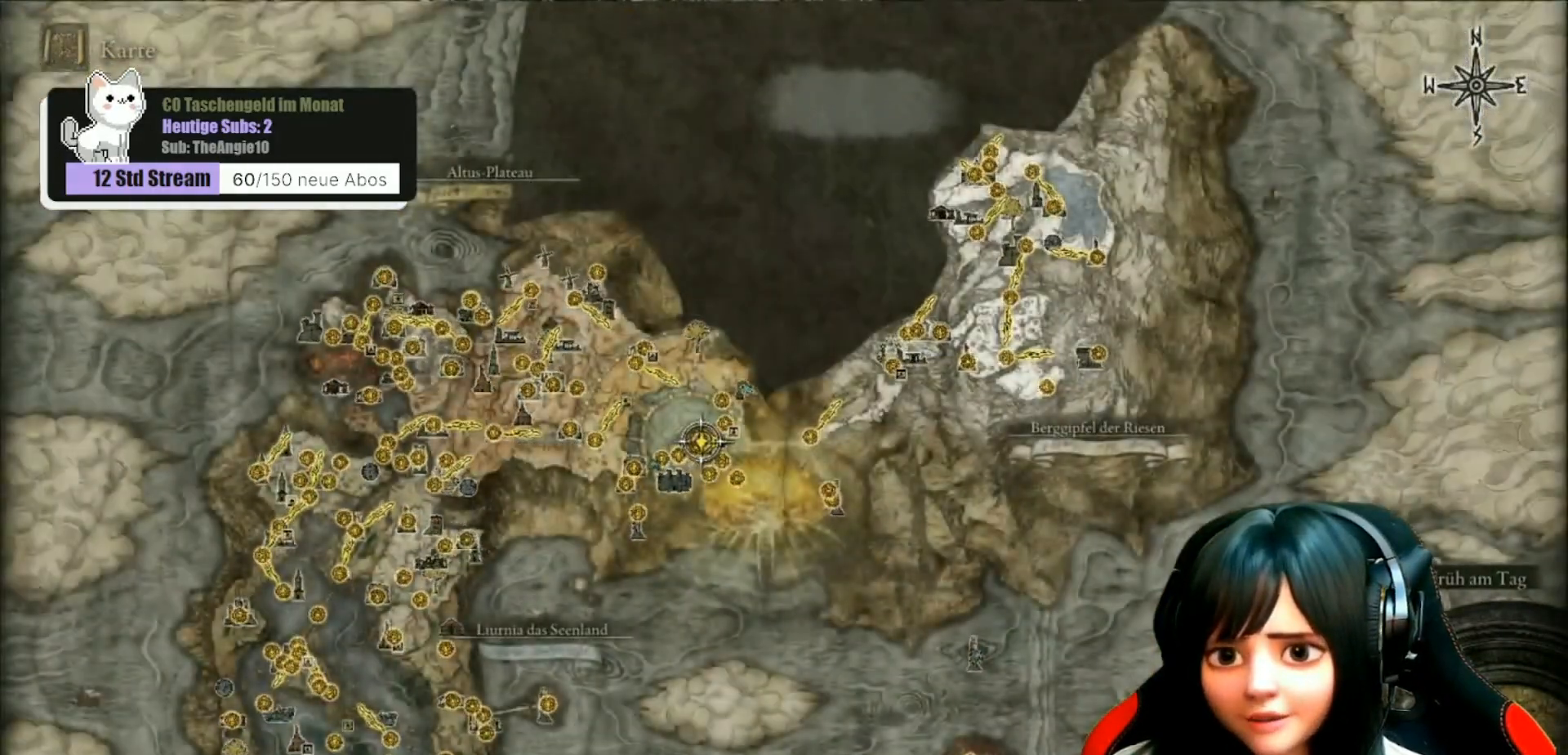
{"buttons": [], "left_stick": "center", "right_stick": "center", "events": []}
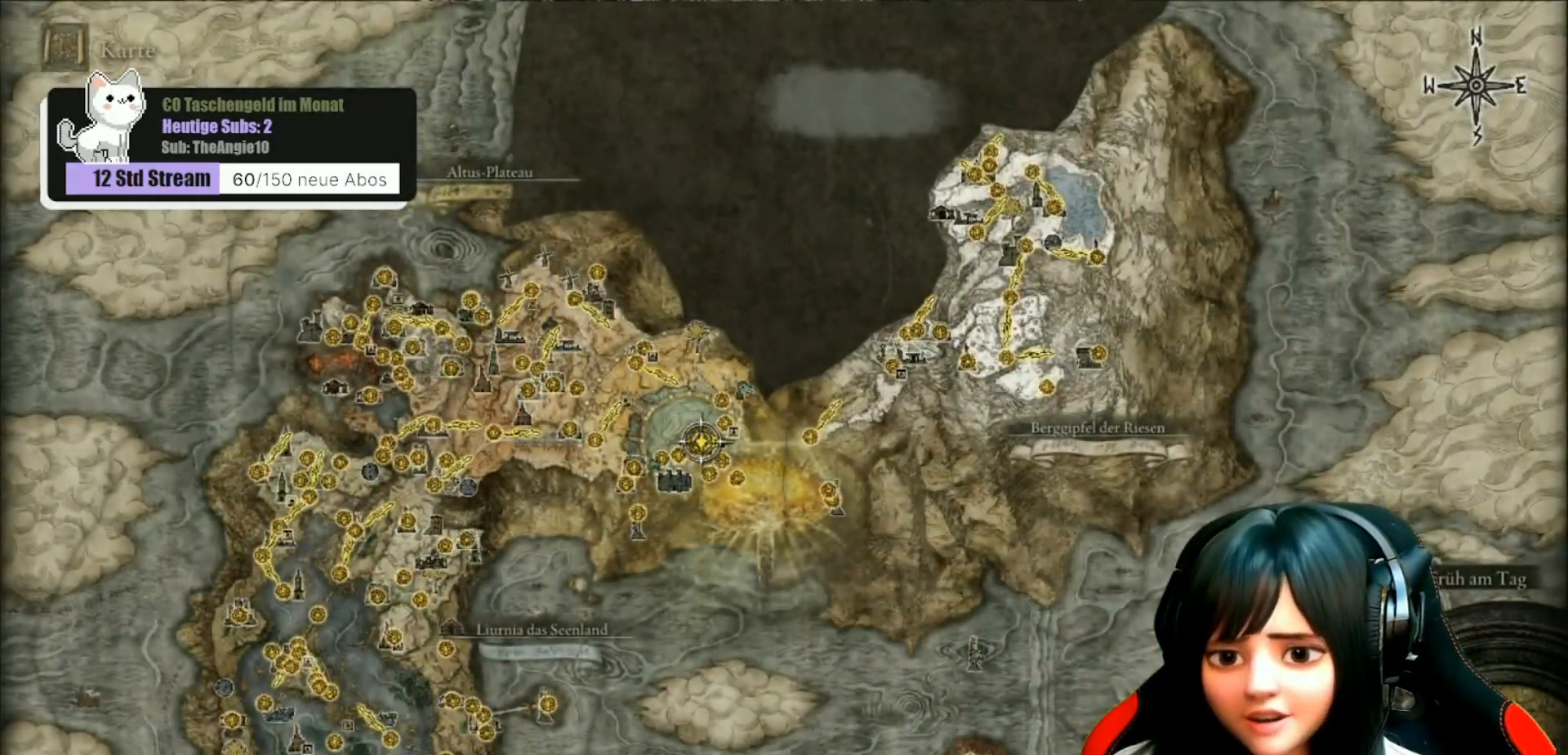
{"buttons": [], "left_stick": "center", "right_stick": "center", "events": []}
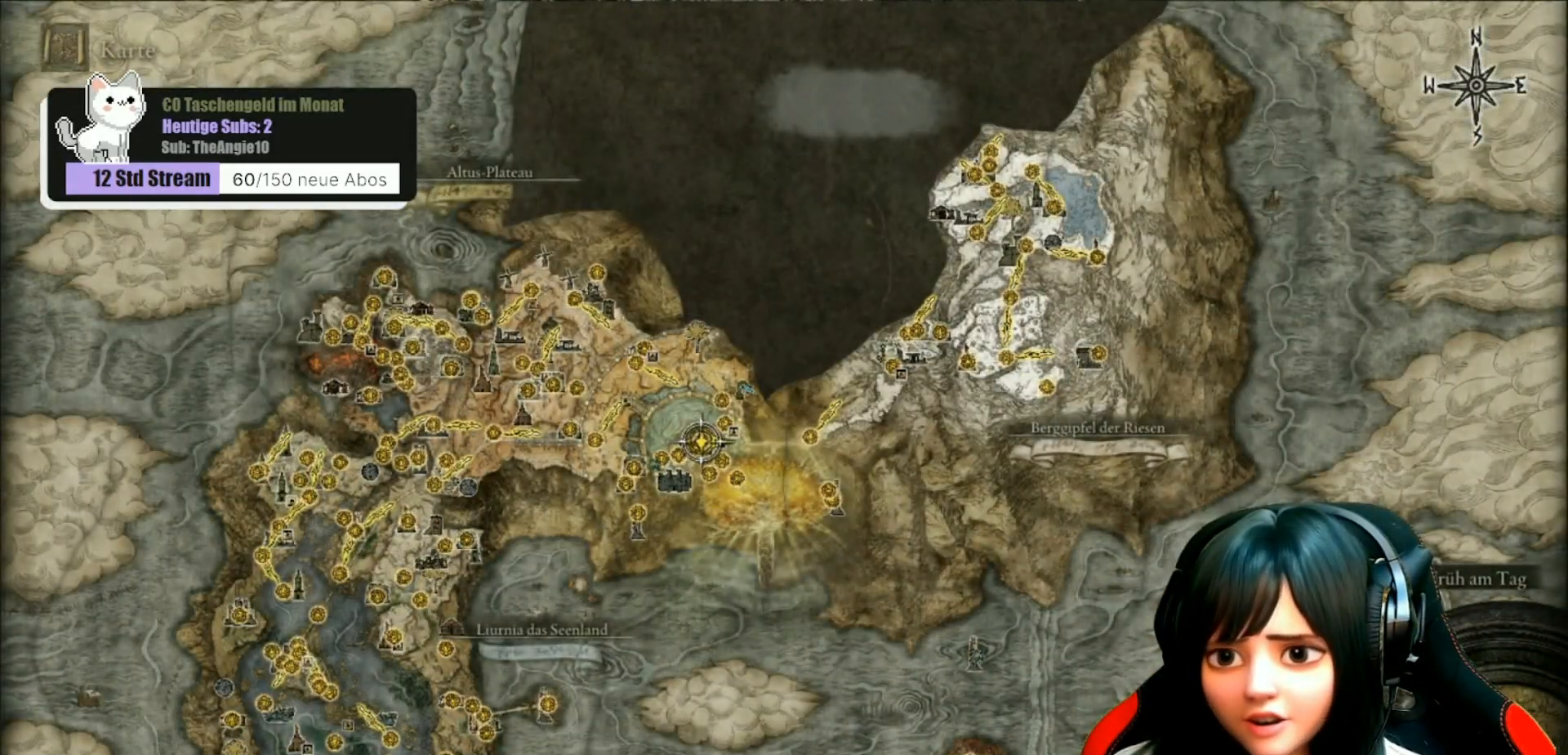
{"buttons": [], "left_stick": "center", "right_stick": "center", "events": []}
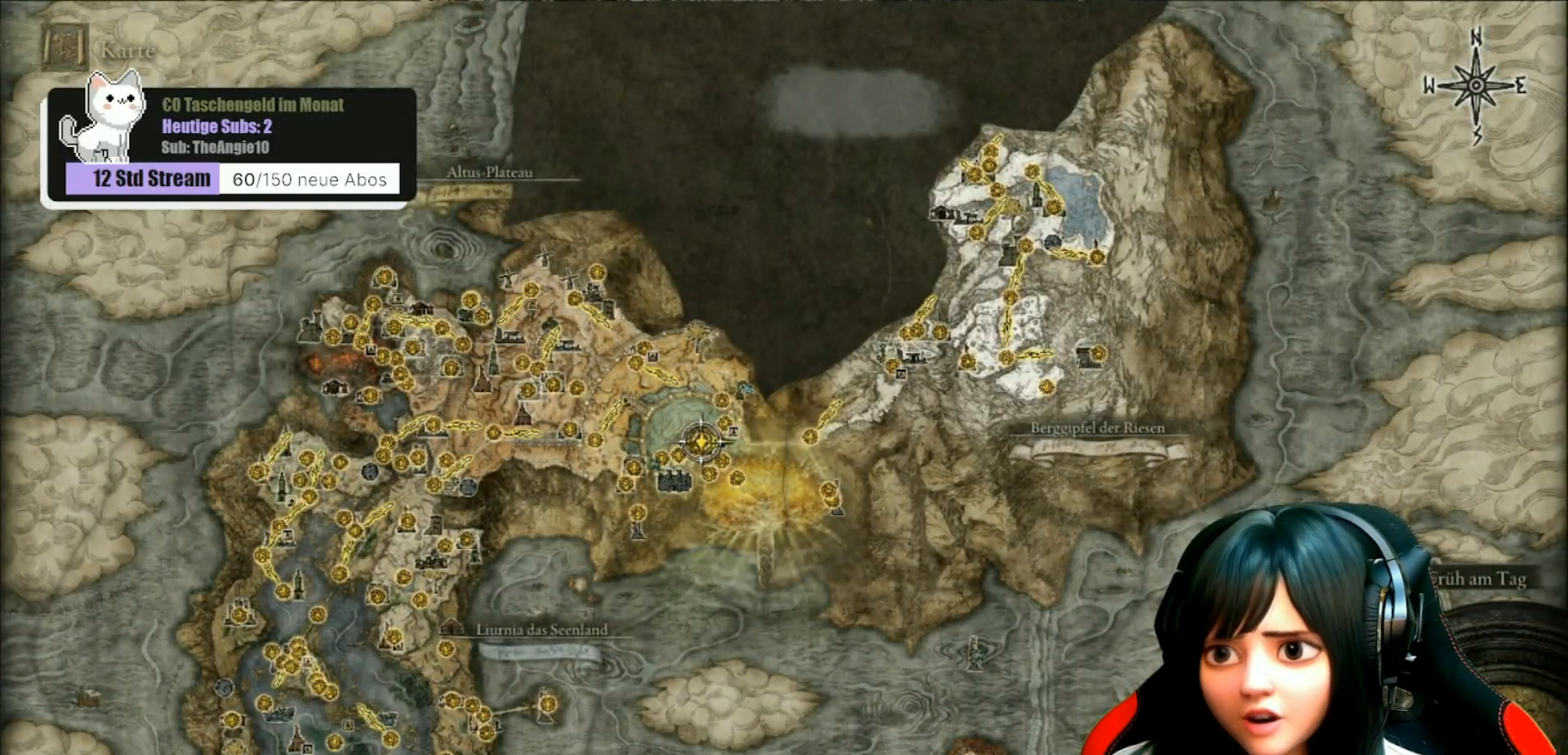
{"buttons": [], "left_stick": "center", "right_stick": "center", "events": []}
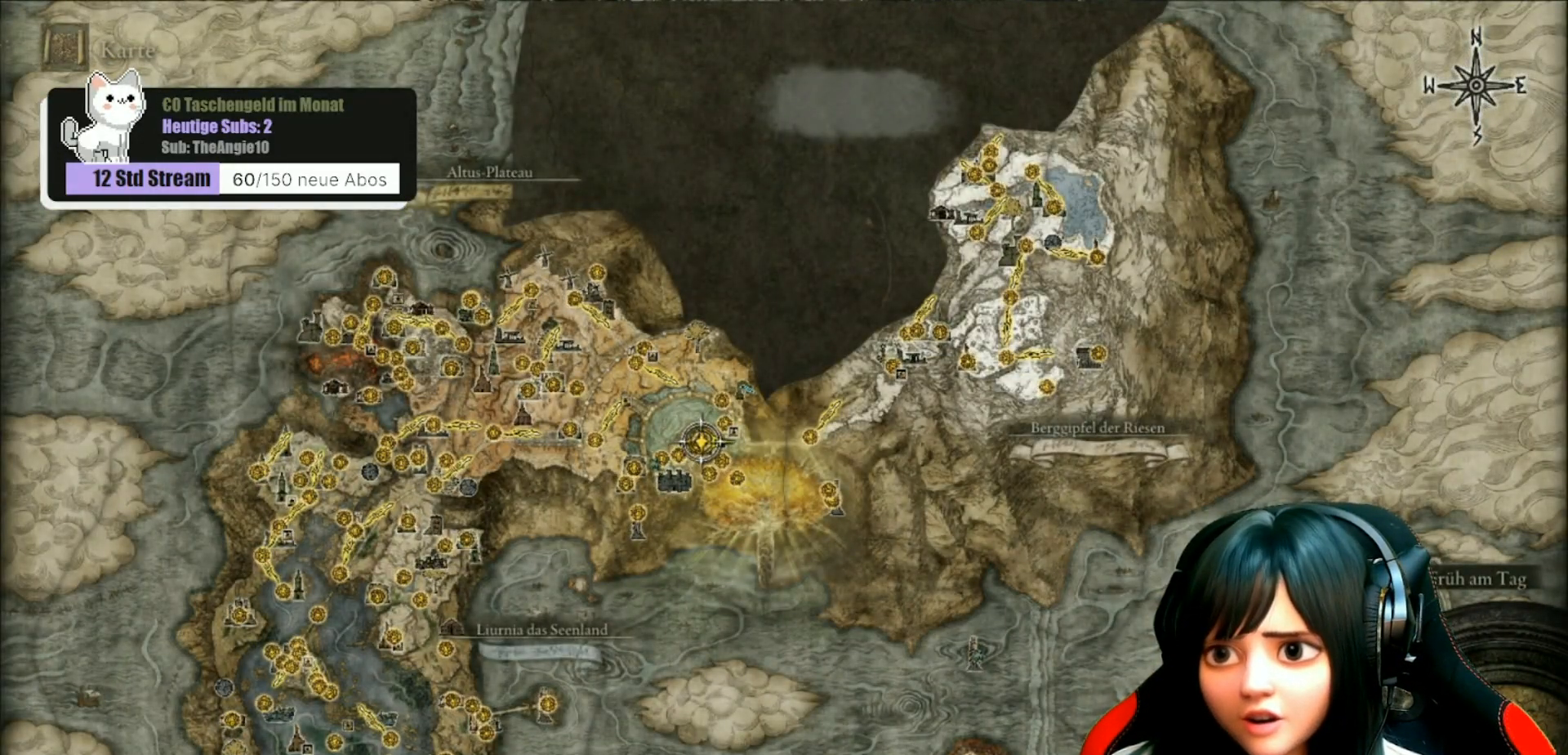
{"buttons": [], "left_stick": "center", "right_stick": "center", "events": [[183, "right_stick", "up"], [500, "right_stick", "center"]]}
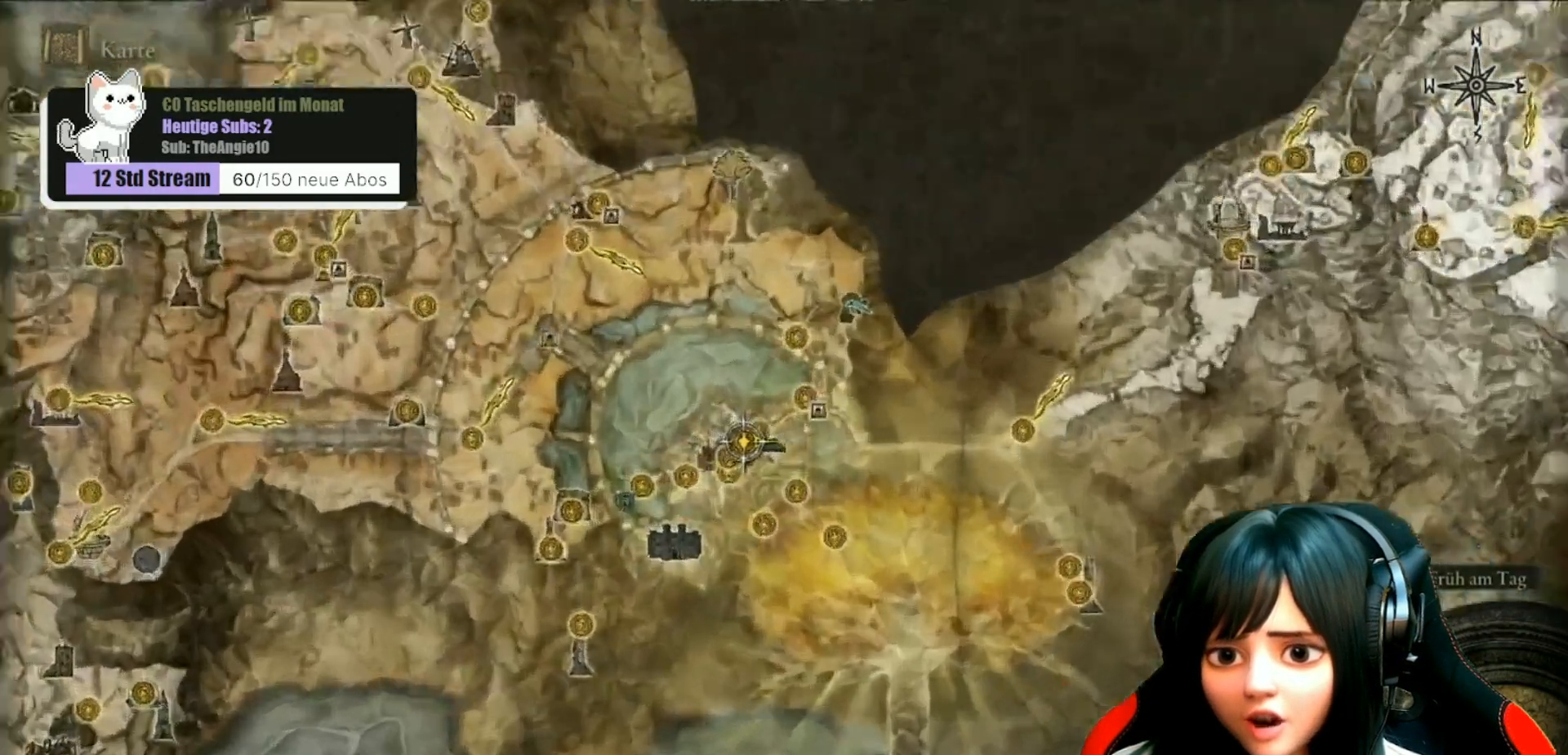
{"buttons": [], "left_stick": "center", "right_stick": "center", "events": []}
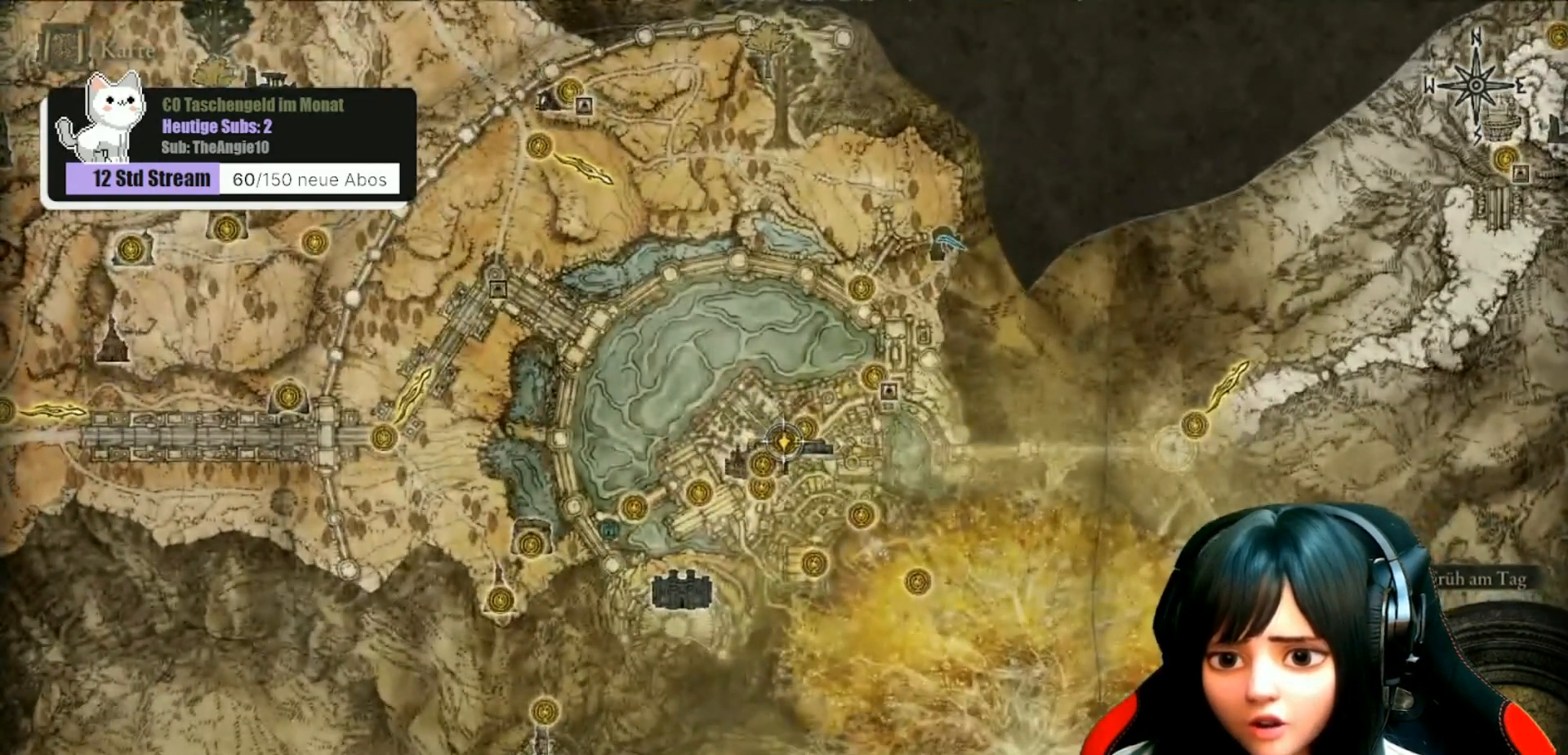
{"buttons": [], "left_stick": "down-left", "right_stick": "center", "events": [[383, "left_stick", "down-left"]]}
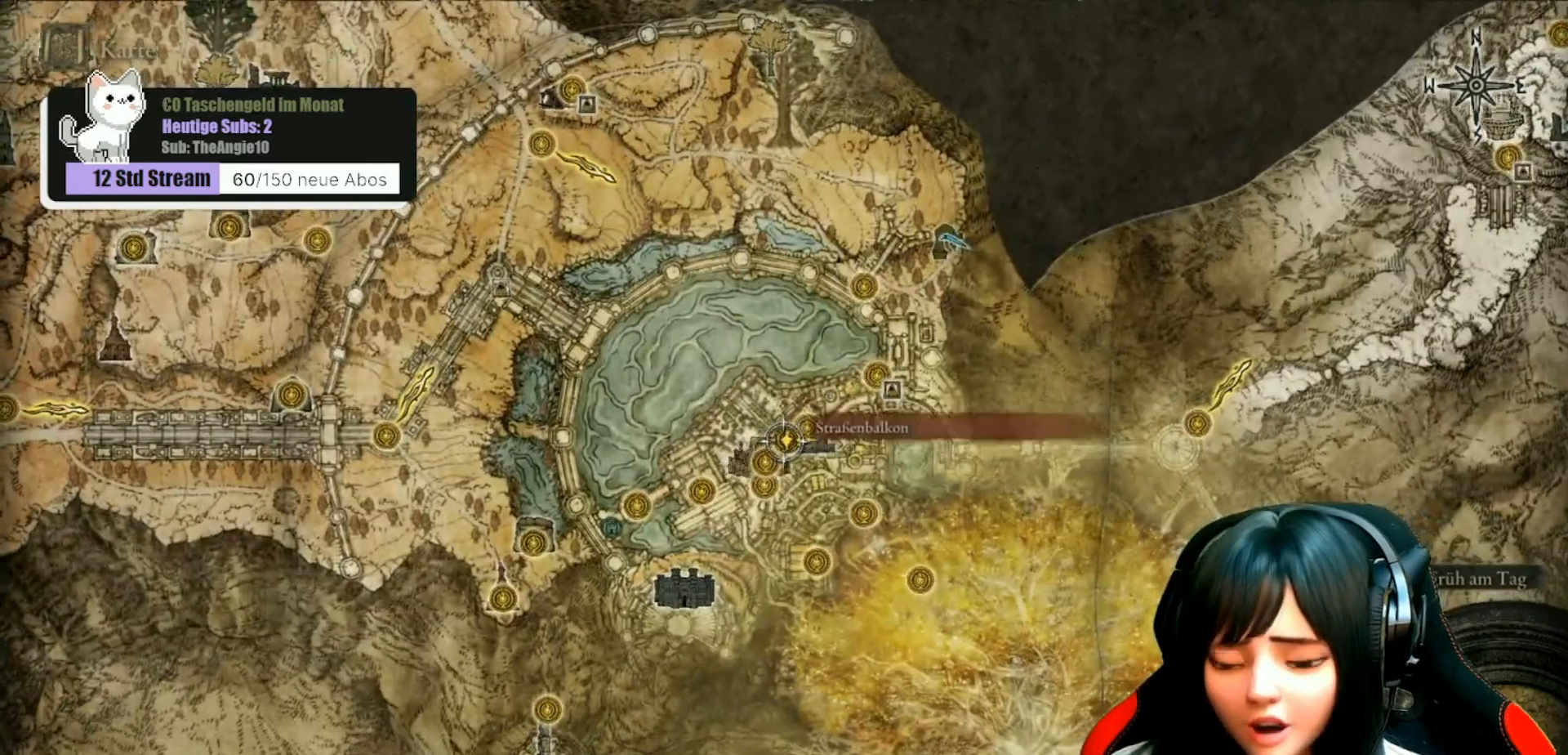
{"buttons": [], "left_stick": "center", "right_stick": "center", "events": [[83, "left_stick", "center"]]}
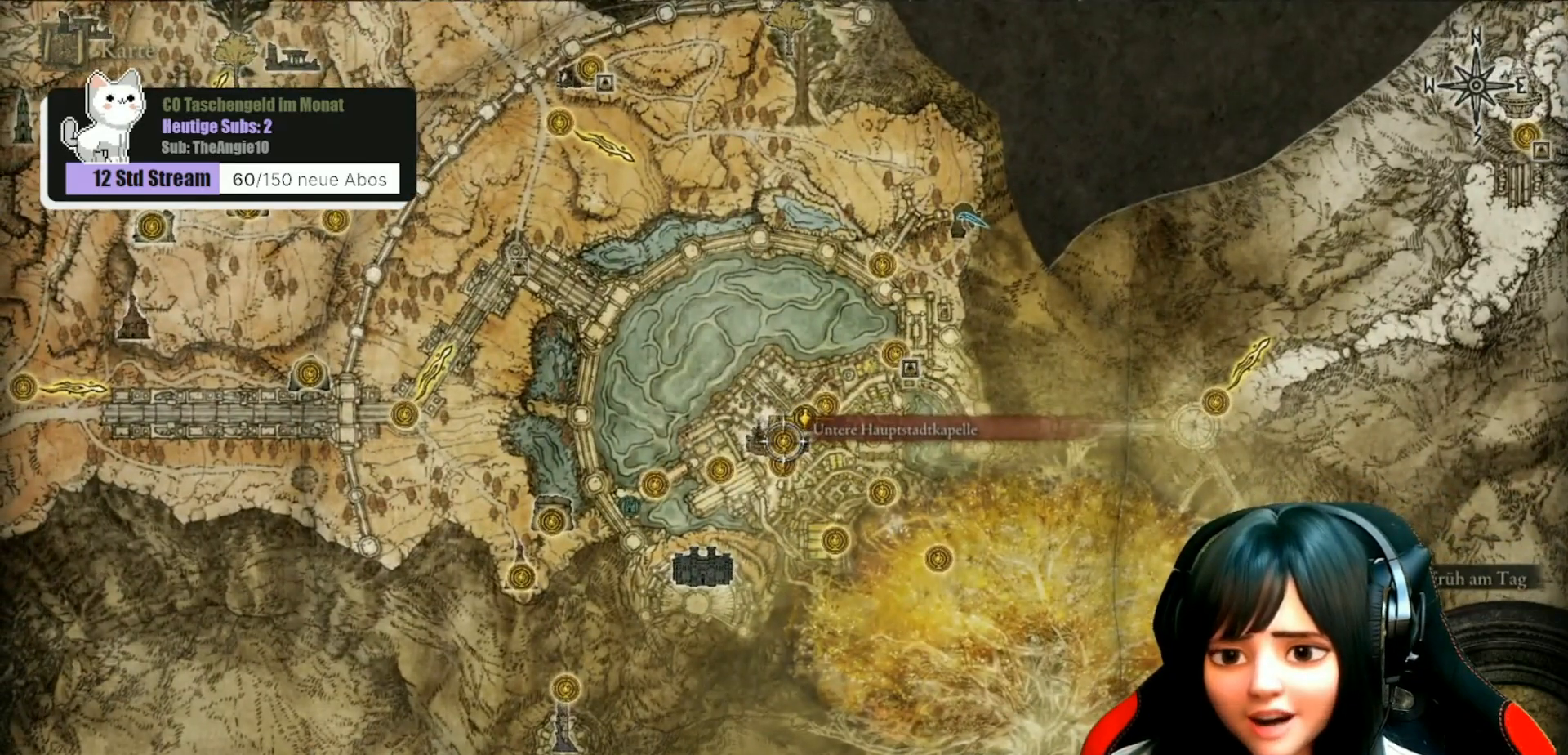
{"buttons": [], "left_stick": "center", "right_stick": "center", "events": []}
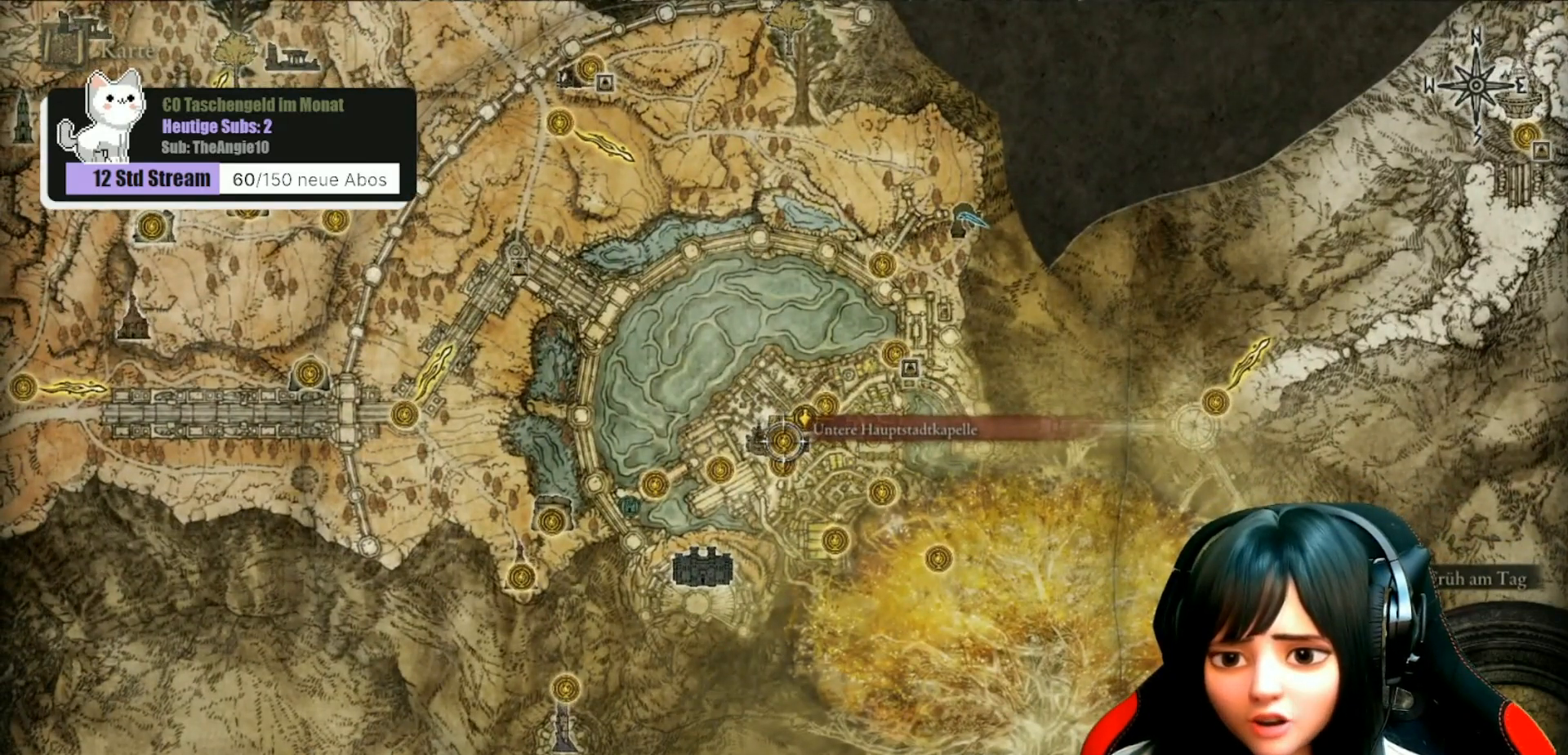
{"buttons": [], "left_stick": "center", "right_stick": "center", "events": []}
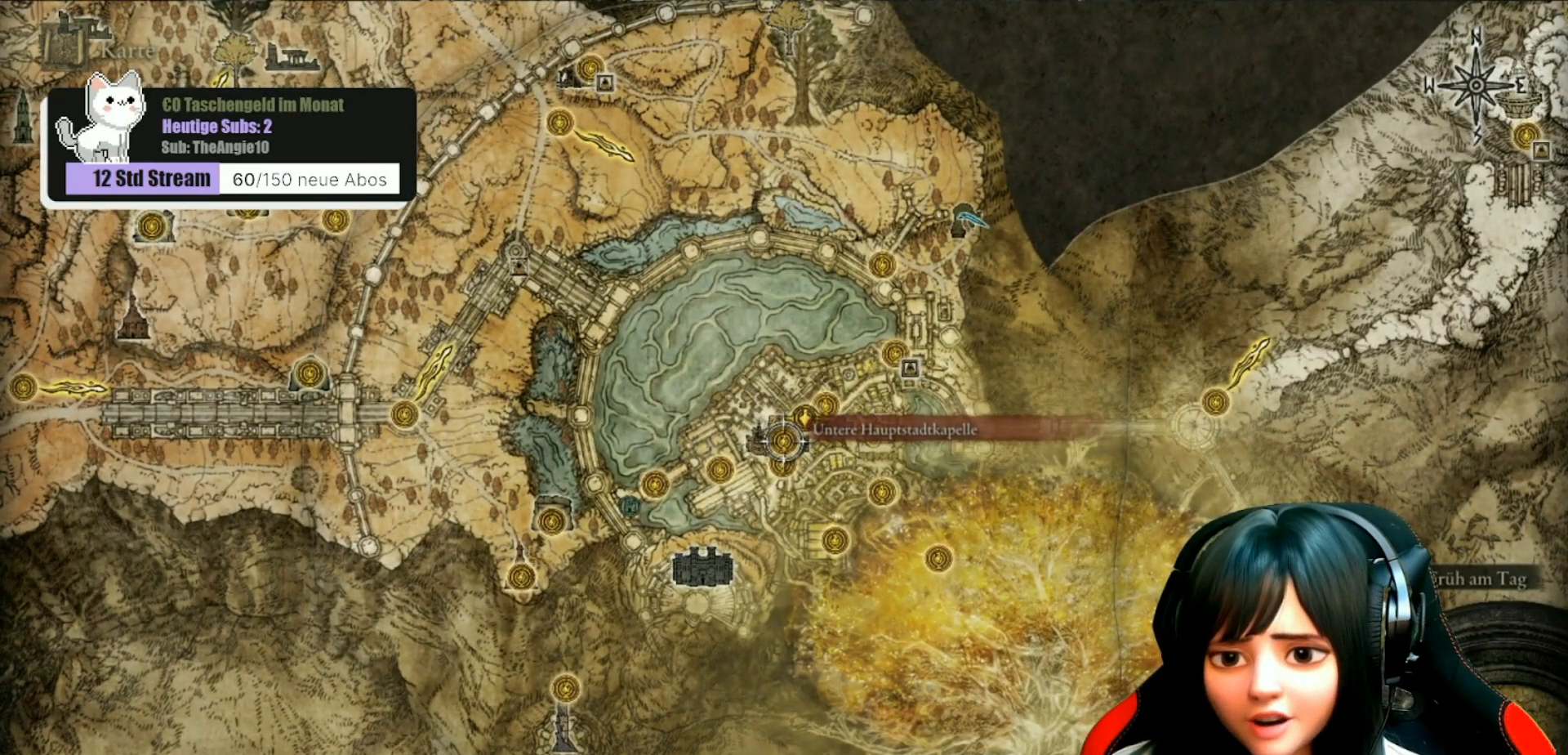
{"buttons": [], "left_stick": "center", "right_stick": "center", "events": []}
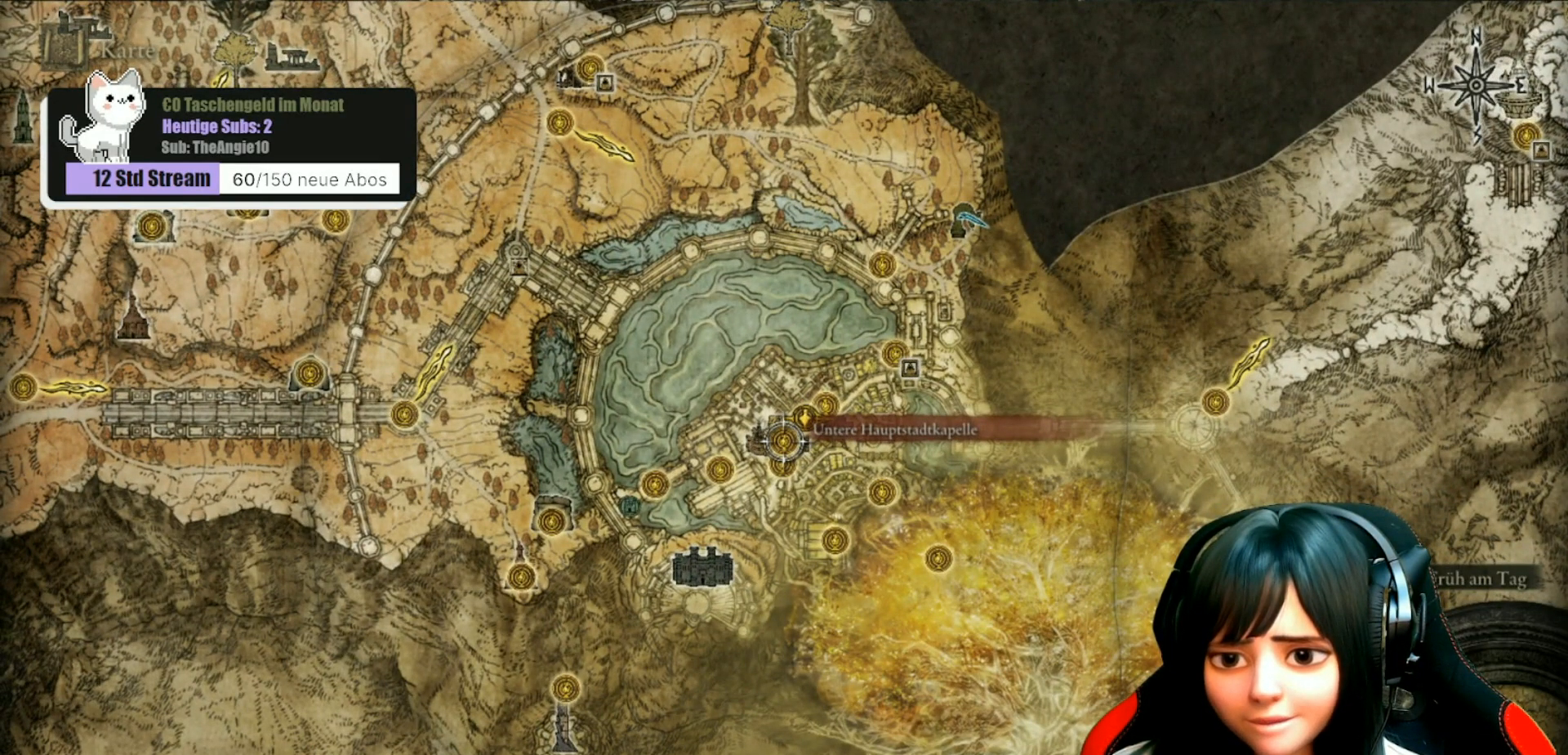
{"buttons": [], "left_stick": "center", "right_stick": "center", "events": [[33, "left_stick", "up-right"], [350, "left_stick", "center"]]}
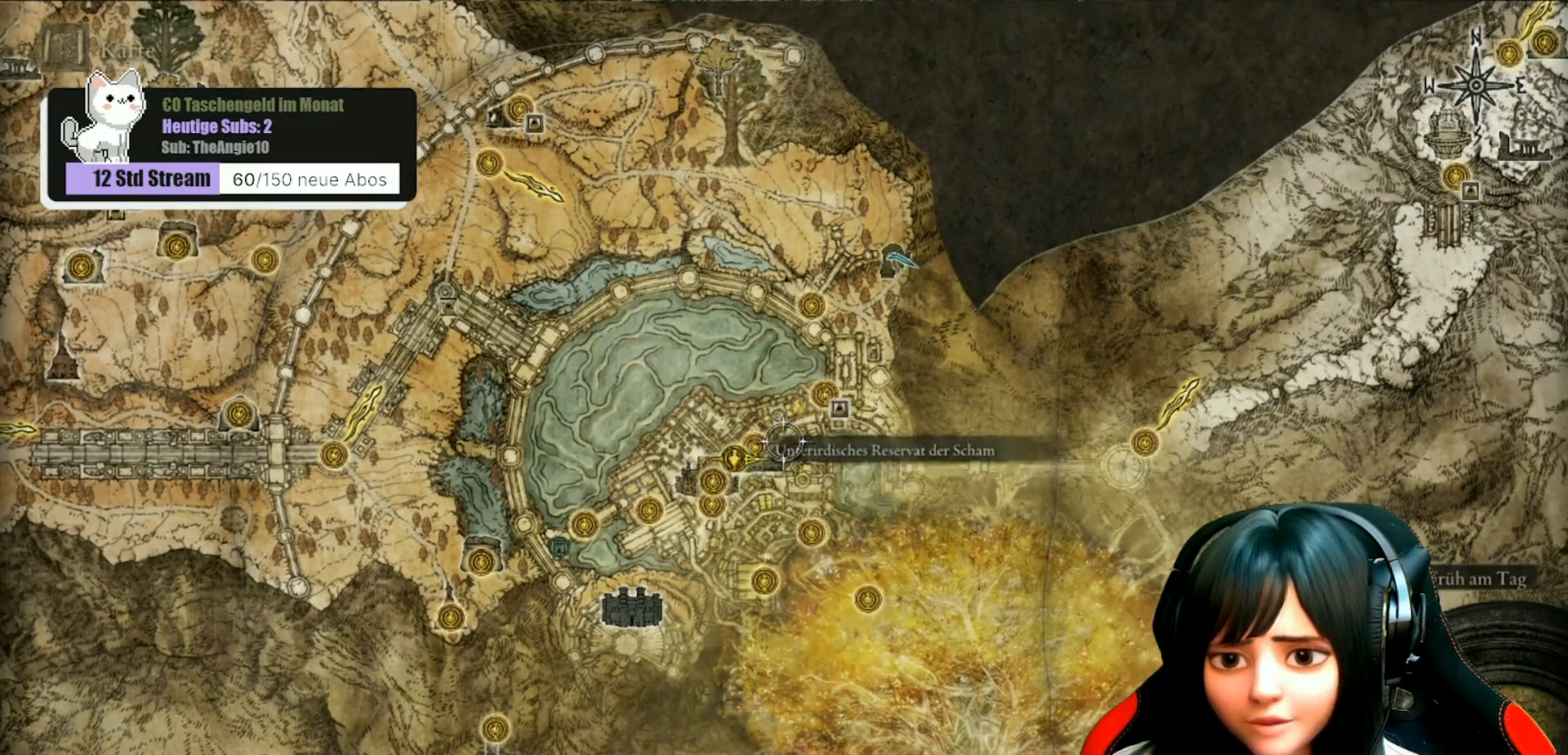
{"buttons": [], "left_stick": "center", "right_stick": "center", "events": [[83, "left_stick", "left"], [233, "left_stick", "center"]]}
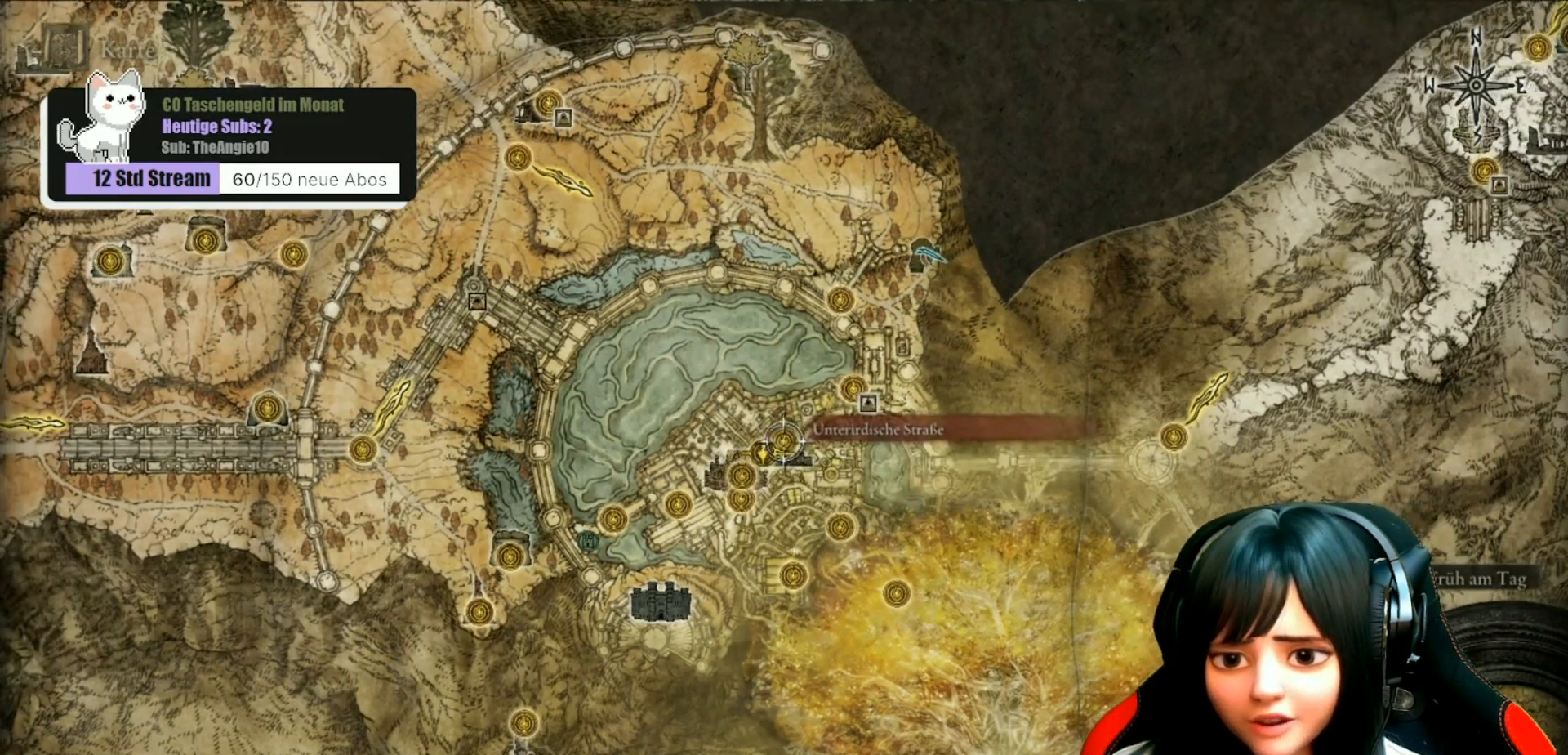
{"buttons": [], "left_stick": "center", "right_stick": "center", "events": [[217, "left_stick", "up-right"], [383, "left_stick", "center"]]}
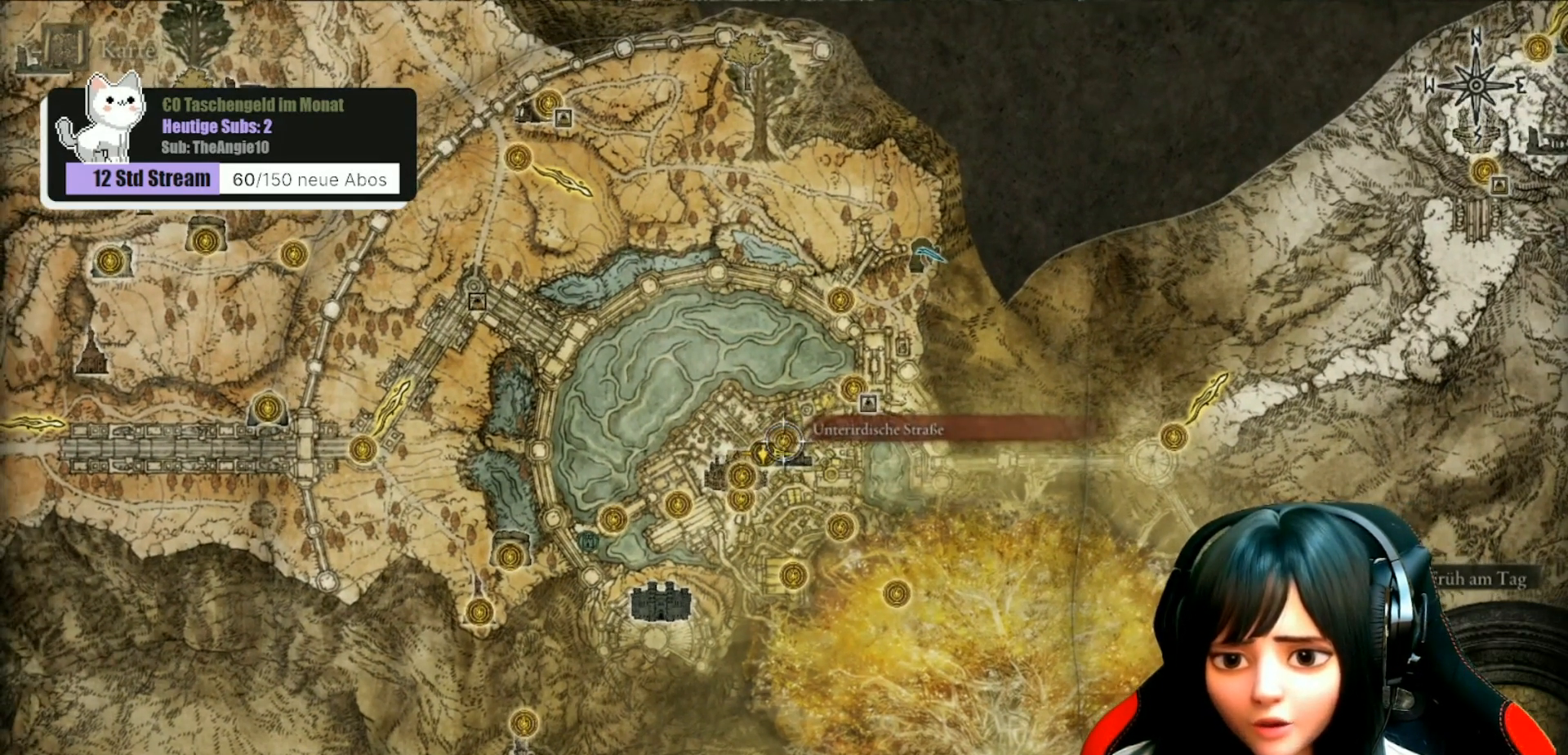
{"buttons": [], "left_stick": "down-left", "right_stick": "center", "events": [[17, "left_stick", "up-right"], [183, "left_stick", "center"], [433, "left_stick", "down-left"]]}
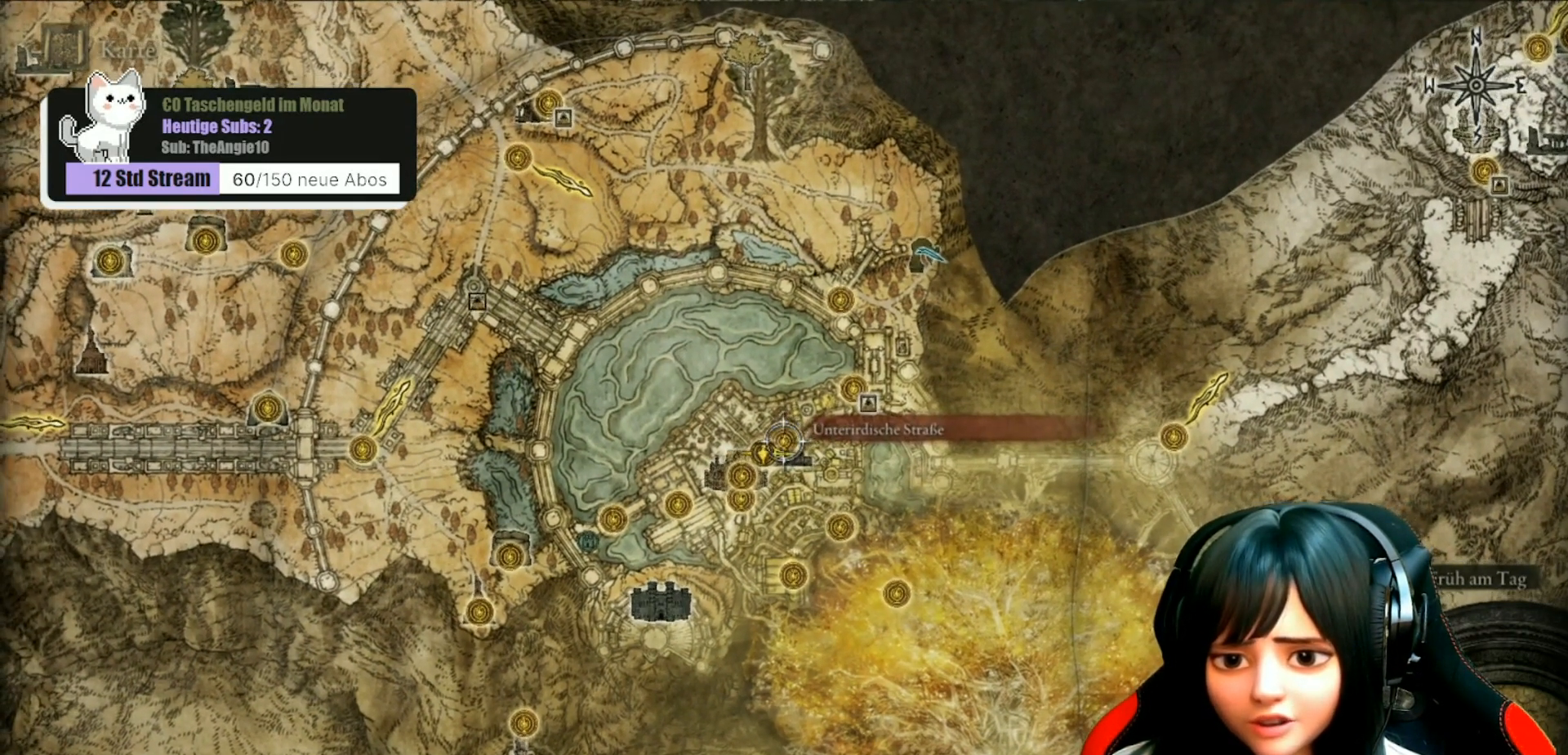
{"buttons": [], "left_stick": "center", "right_stick": "up", "events": [[33, "left_stick", "center"], [400, "right_stick", "up"]]}
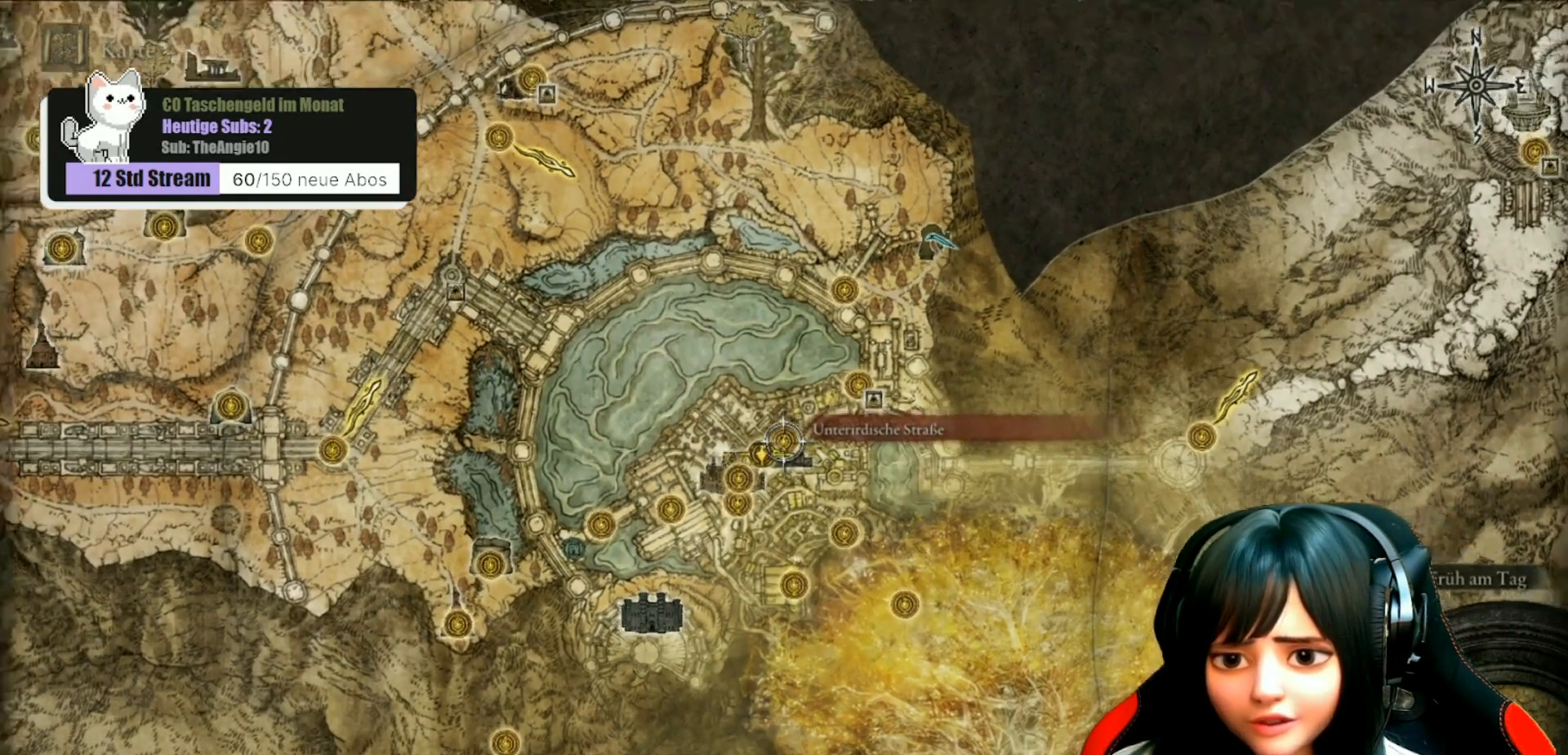
{"buttons": [], "left_stick": "center", "right_stick": "center", "events": [[300, "right_stick", "center"]]}
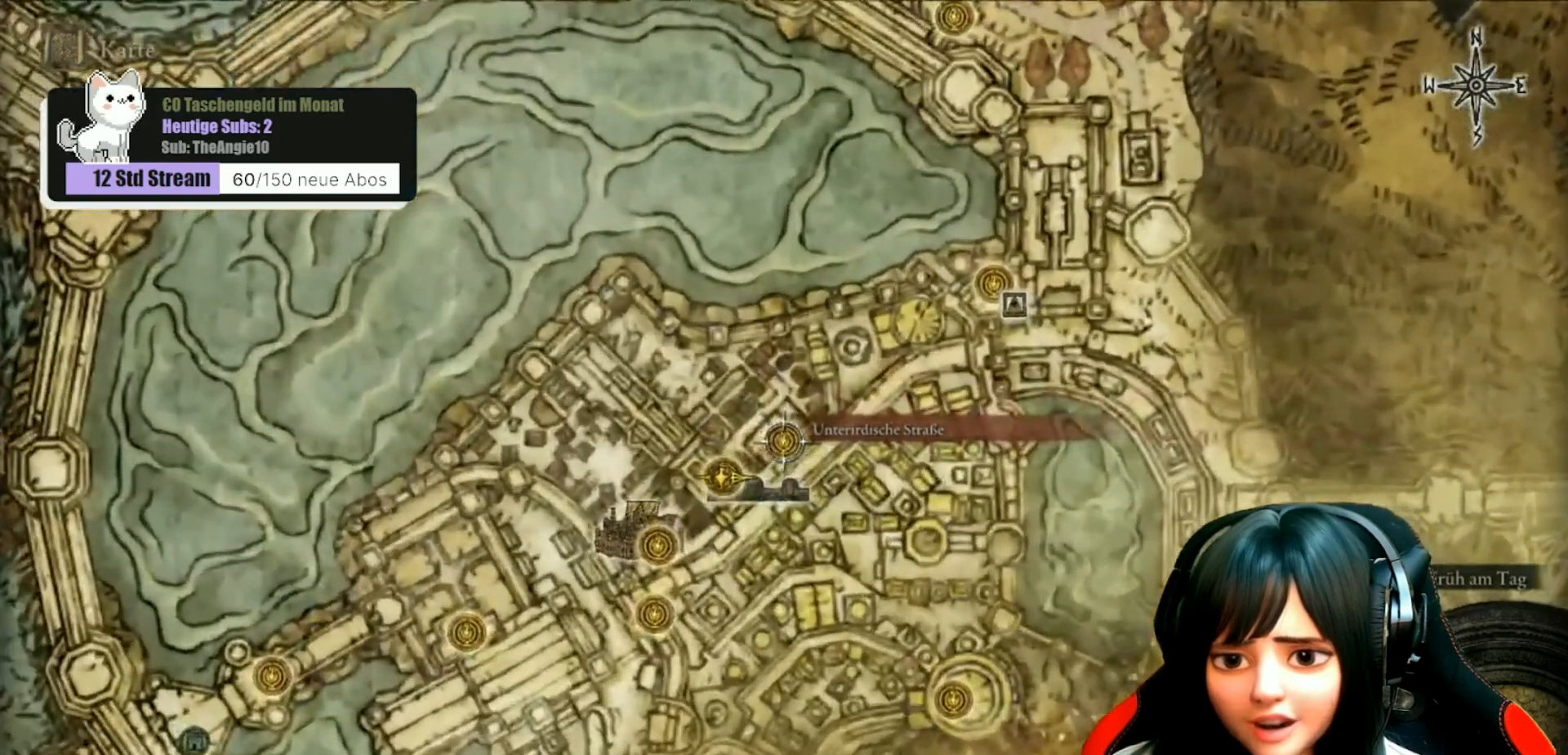
{"buttons": ["A"], "left_stick": "center", "right_stick": "center", "events": [[450, "A", "down"]]}
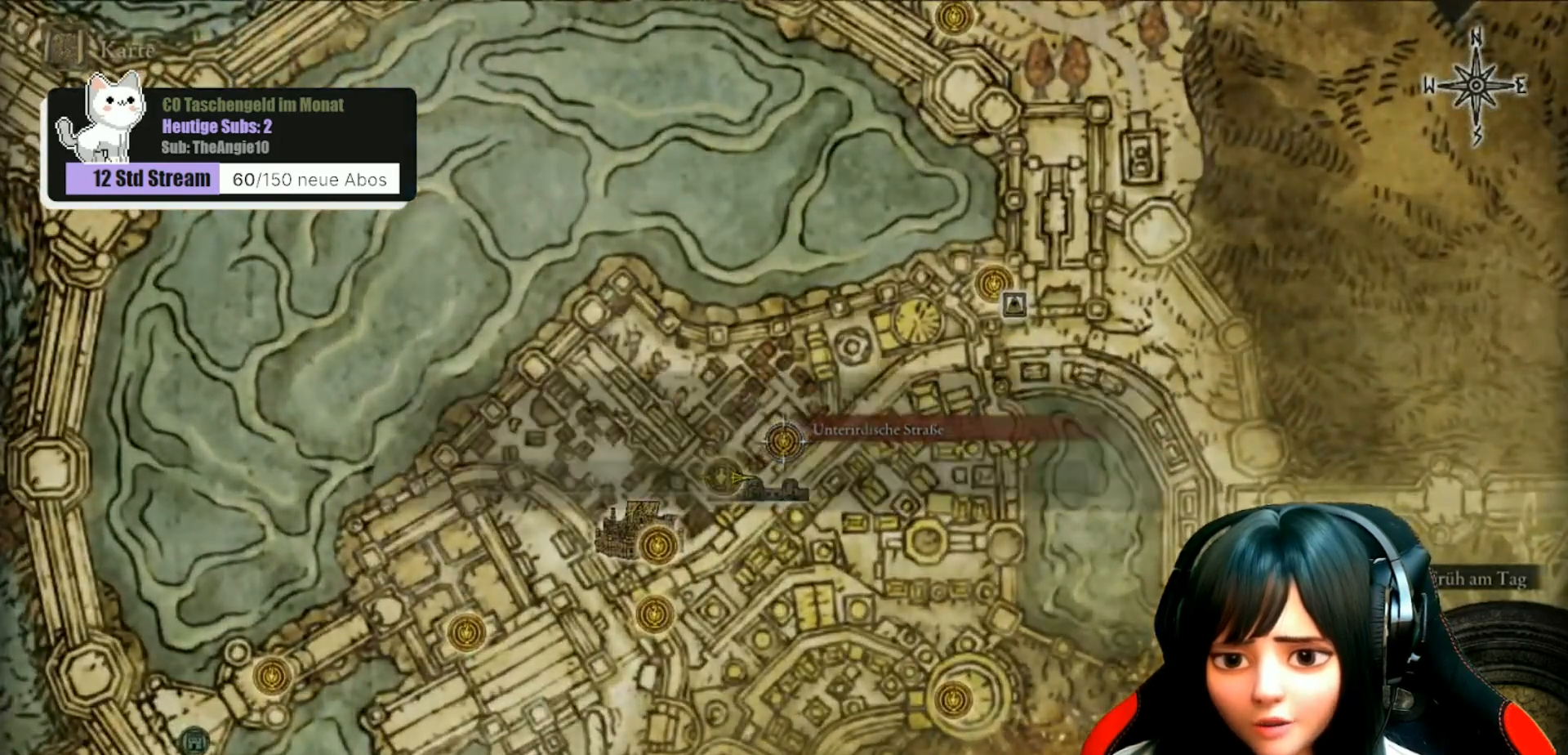
{"buttons": [], "left_stick": "center", "right_stick": "center", "events": [[17, "A", "up"], [317, "A", "down"], [417, "A", "up"]]}